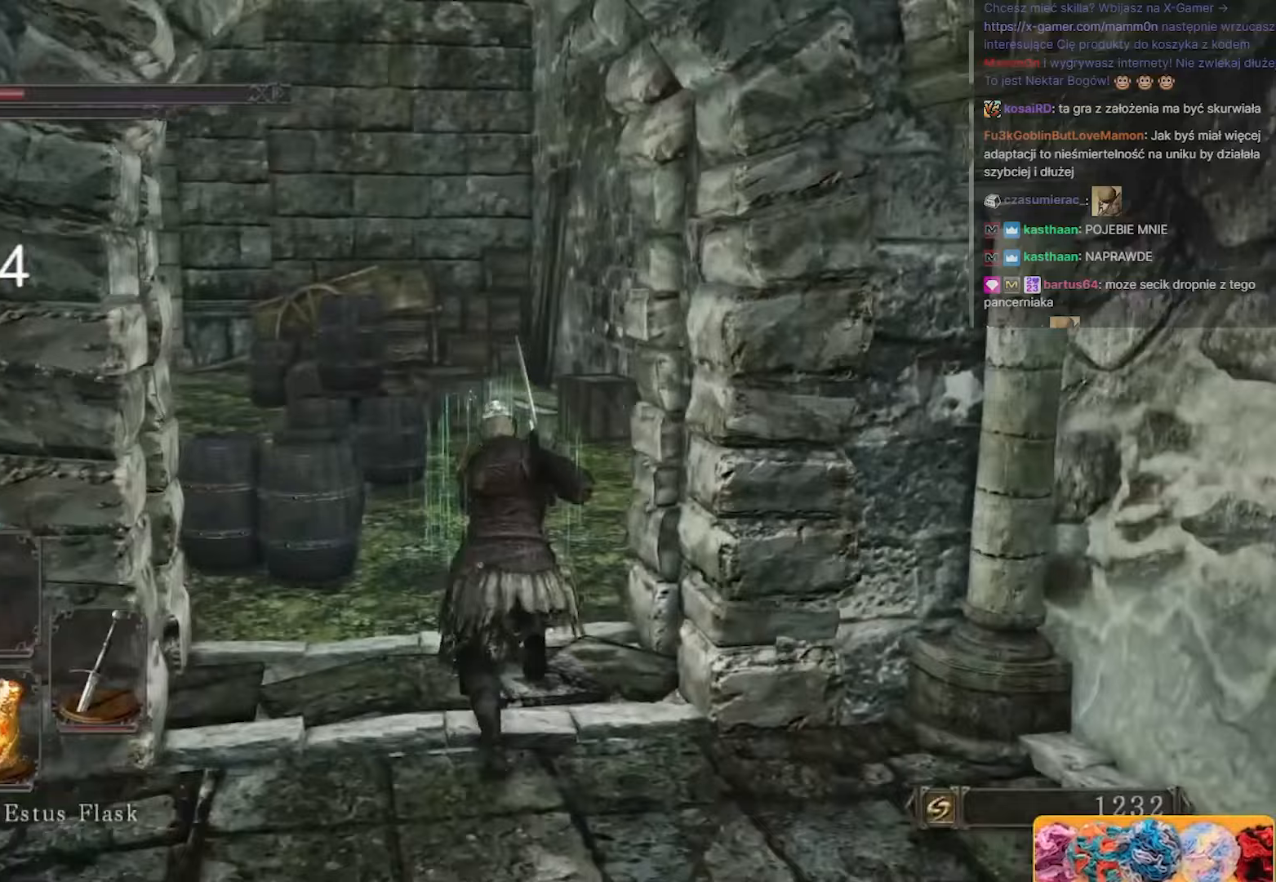
Gameplay with keyboard and mouse; each line is a JSON object with the keys and mouse buttons held at the frame after it. "events" lists presses ("down") and releases ("up") of "1", "2", "3", "4", "5", "a", "alt", "c", "ctrl", "d", "e", "f", "g", "q", "r", "s", "shift", "space", "t", "tab", "v", "w", "x", "z", "mouse_left", "mouse_wheel" and "mouse_right" between this image and that frame as [ms after this image, input, new state], when the widget could be followed in between. "mouse_left", "mouse_wheel", "mouse_right" = the "left", "wheel", "right" buttons of the "mouse" list. No other keys are recorded. "wheel" means that the mouse wheel is clicked or scrolled. Not read: caps_lock mouse_move.
{"keys": ["space", "w"], "mouse": [], "events": []}
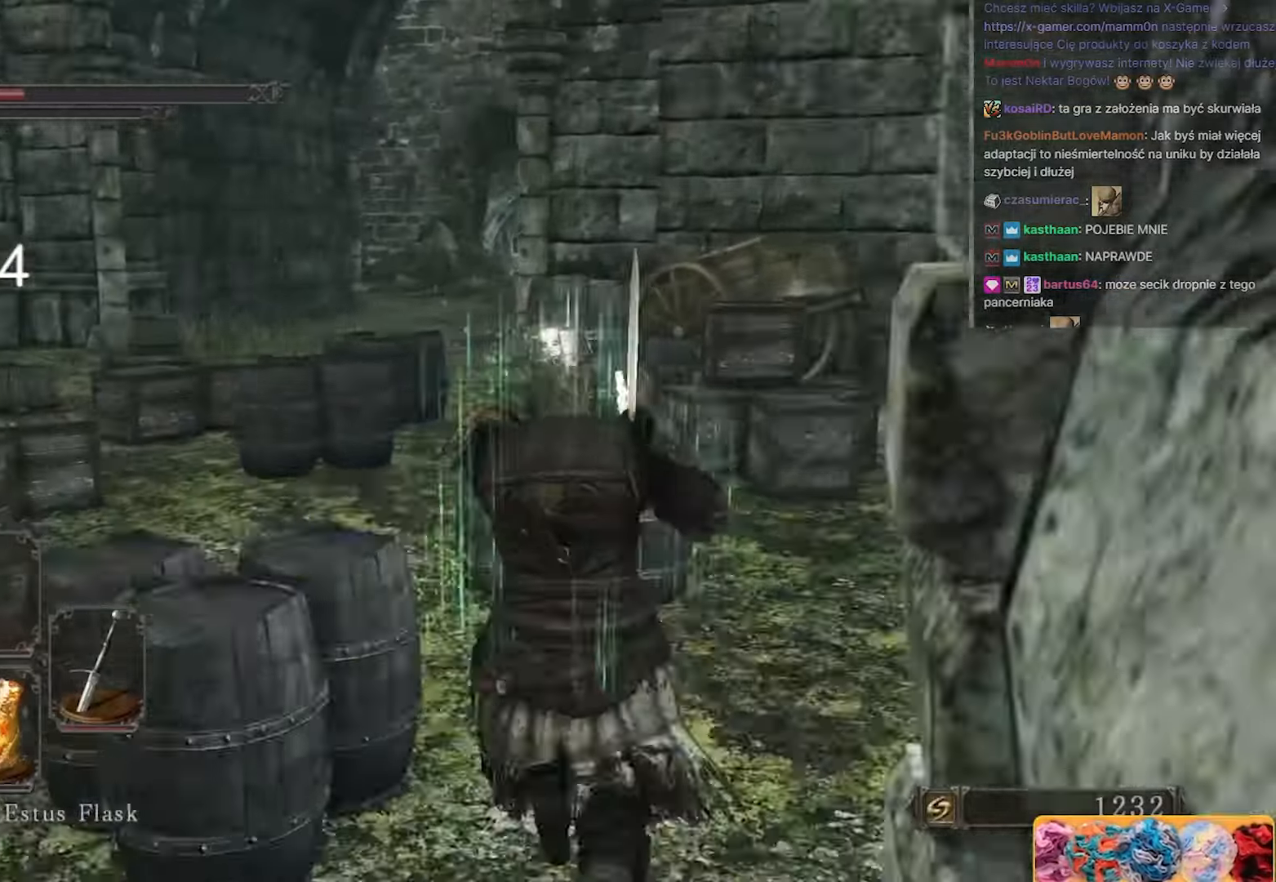
{"keys": ["space", "w"], "mouse": [], "events": [[17, "a", "down"], [150, "a", "up"]]}
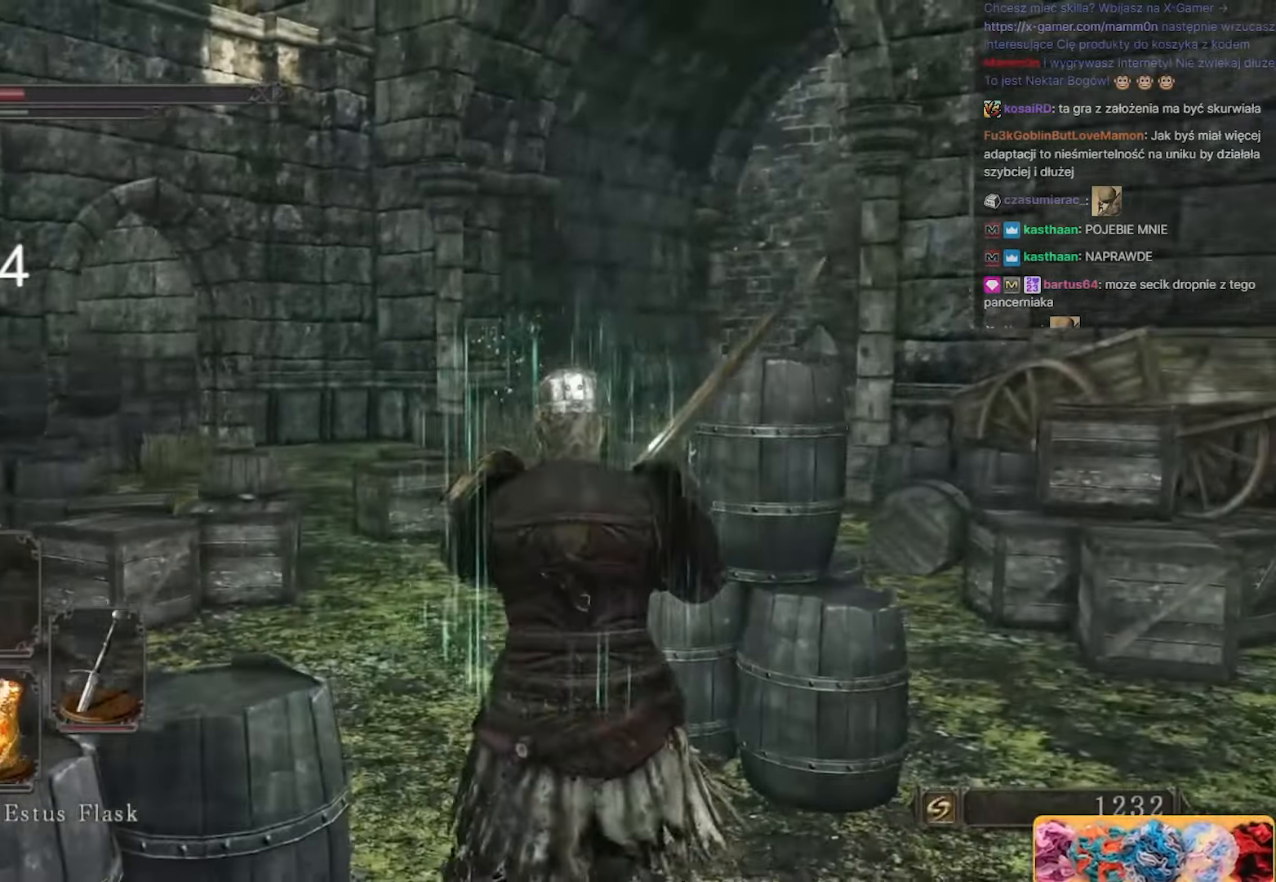
{"keys": ["space", "w"], "mouse": [], "events": [[67, "mouse_left", "down"], [233, "mouse_left", "up"]]}
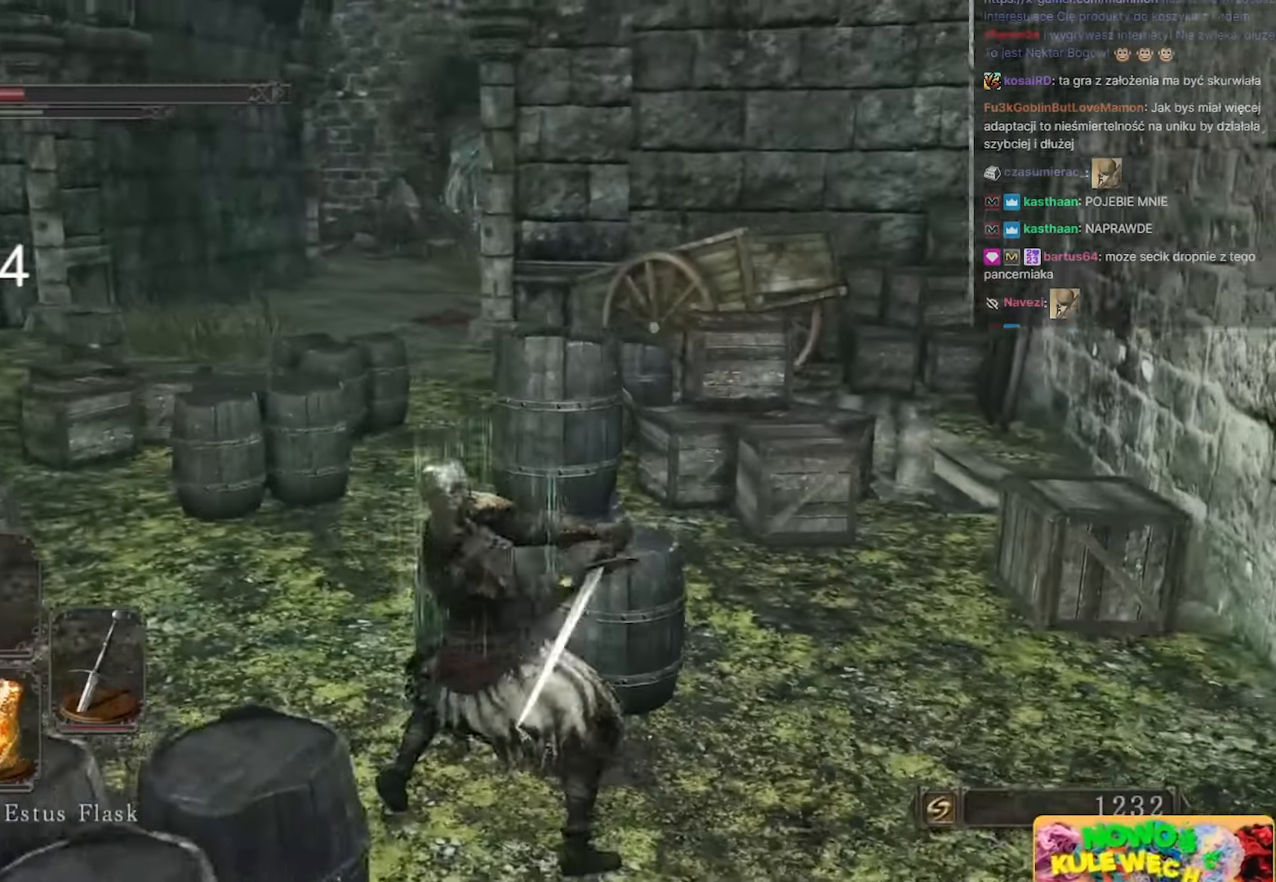
{"keys": ["space", "w"], "mouse": [], "events": []}
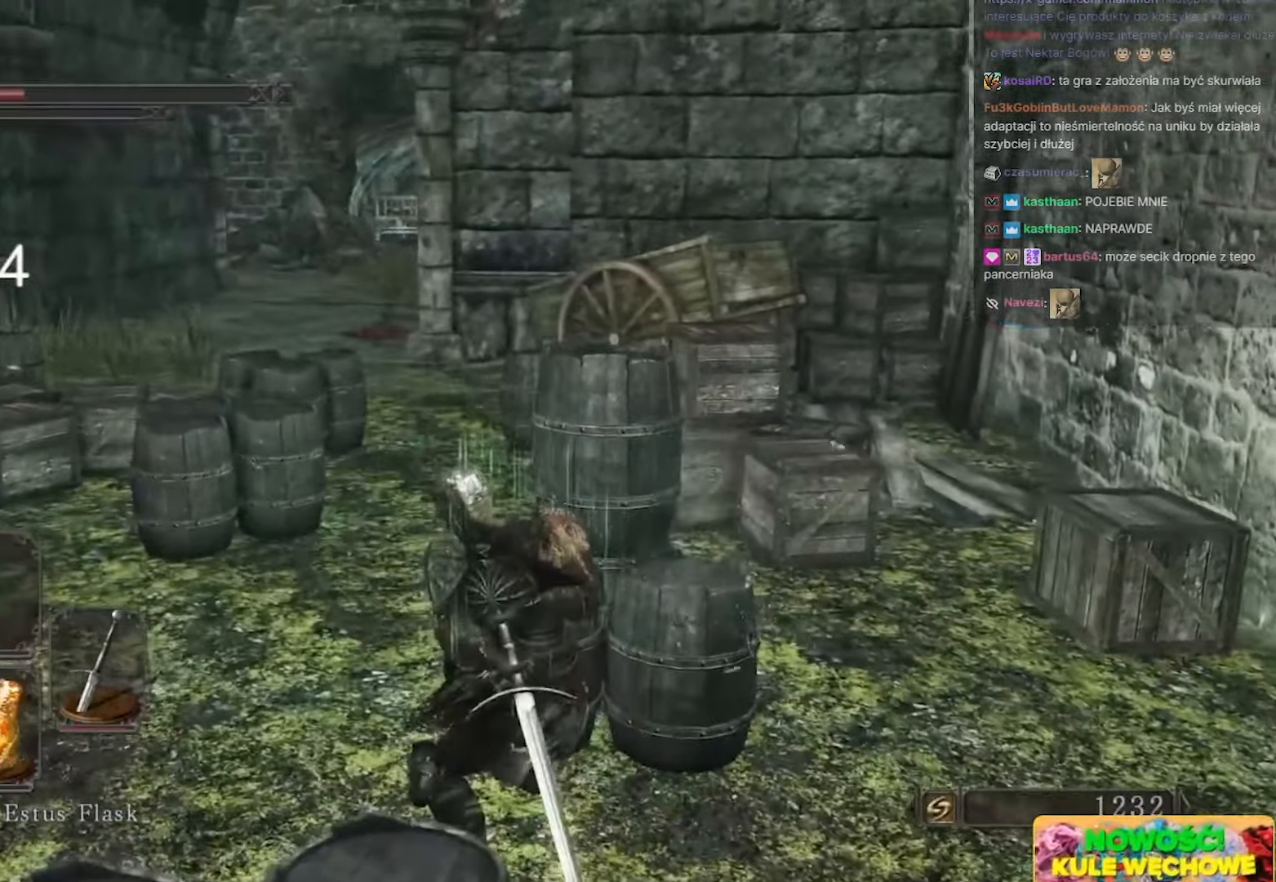
{"keys": ["a", "space", "w"], "mouse": [], "events": [[400, "a", "down"]]}
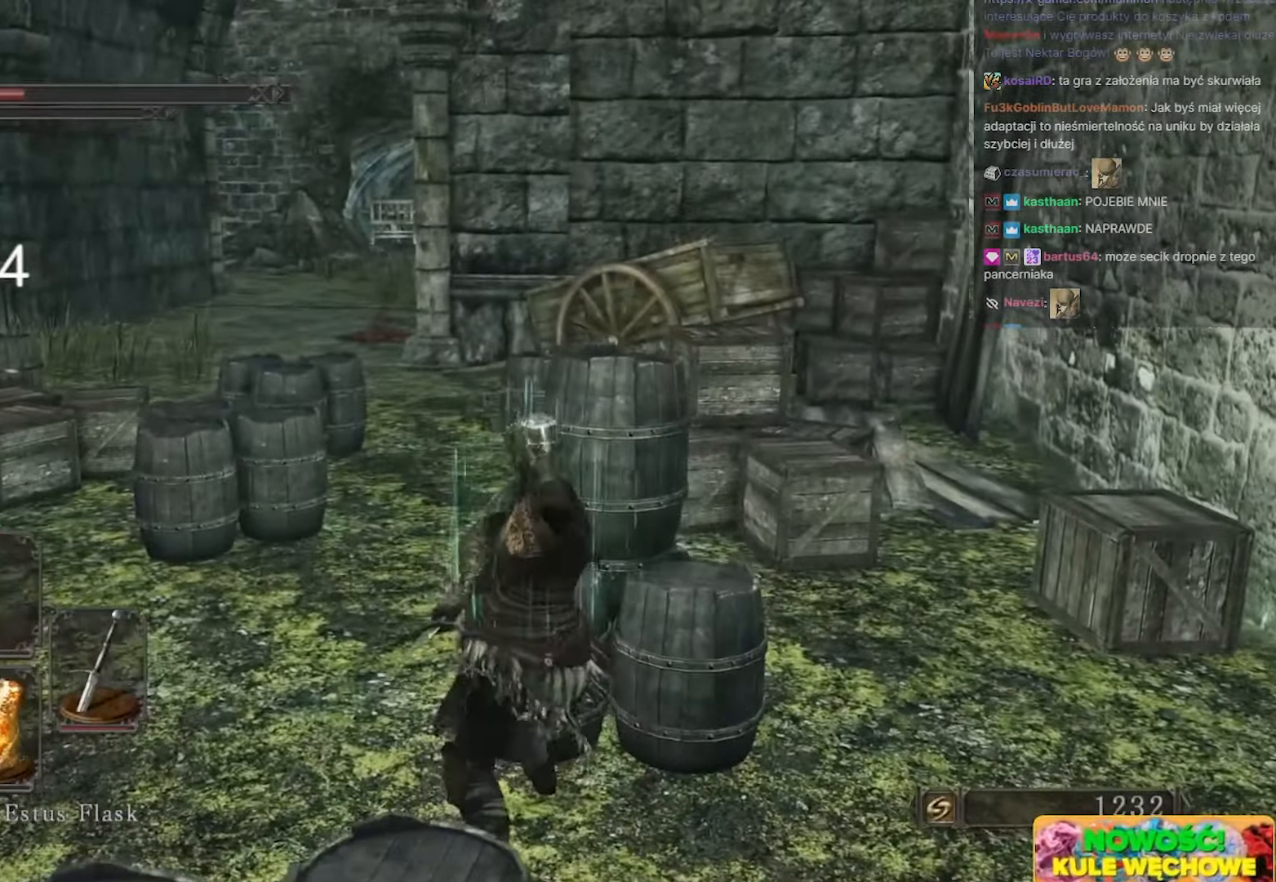
{"keys": ["space", "w"], "mouse": [], "events": [[267, "a", "up"], [267, "mouse_left", "down"], [450, "mouse_left", "up"]]}
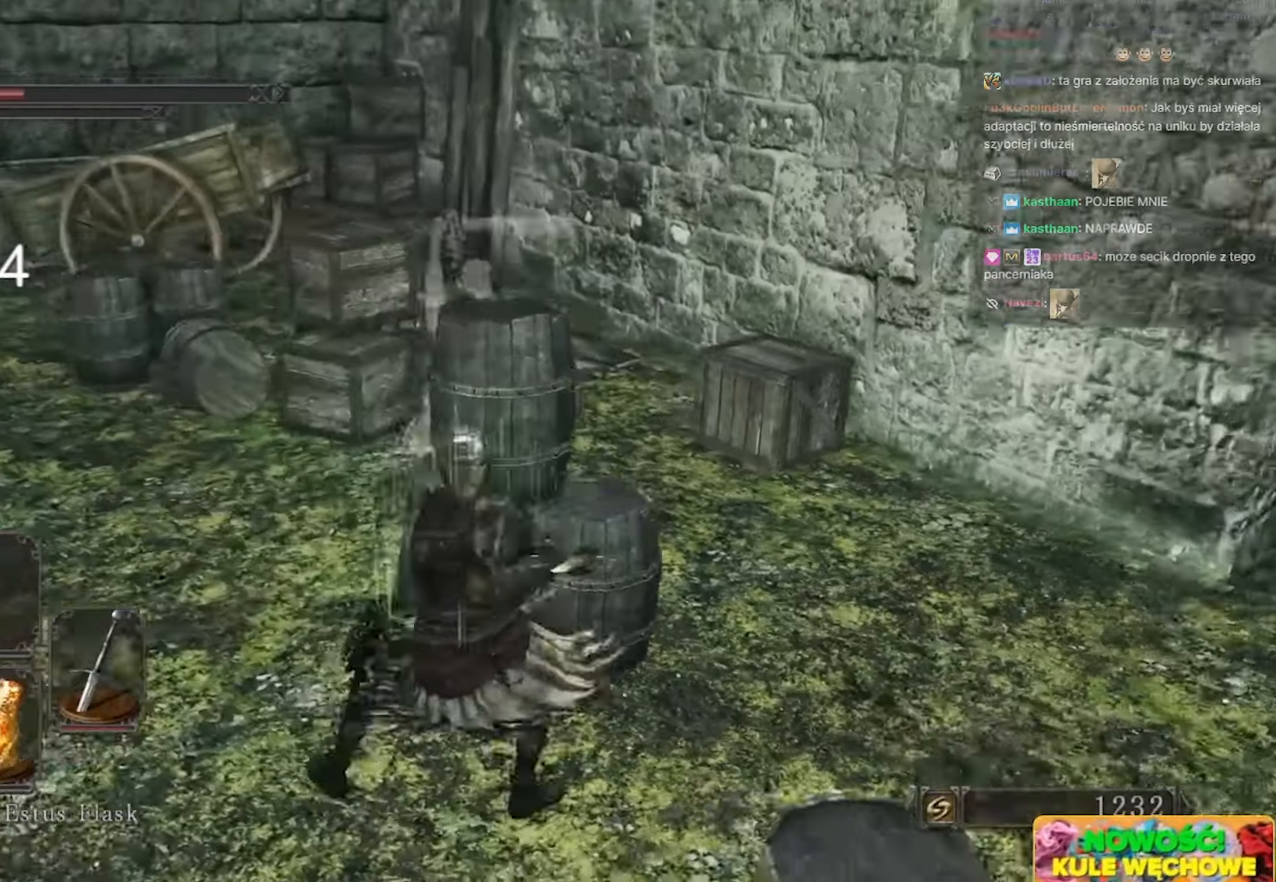
{"keys": ["a", "space", "w"], "mouse": [], "events": [[250, "a", "down"]]}
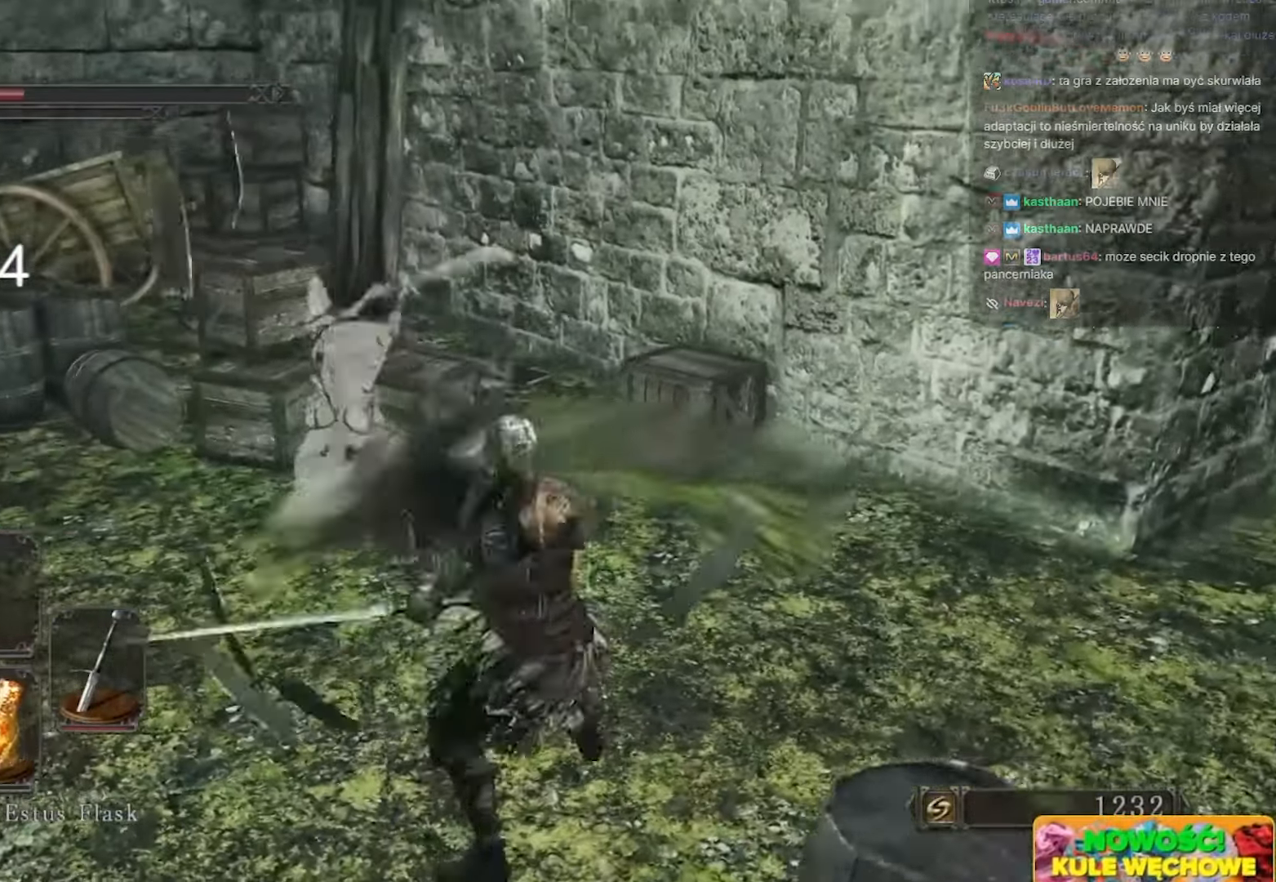
{"keys": ["space", "w"], "mouse": [], "events": [[300, "a", "up"]]}
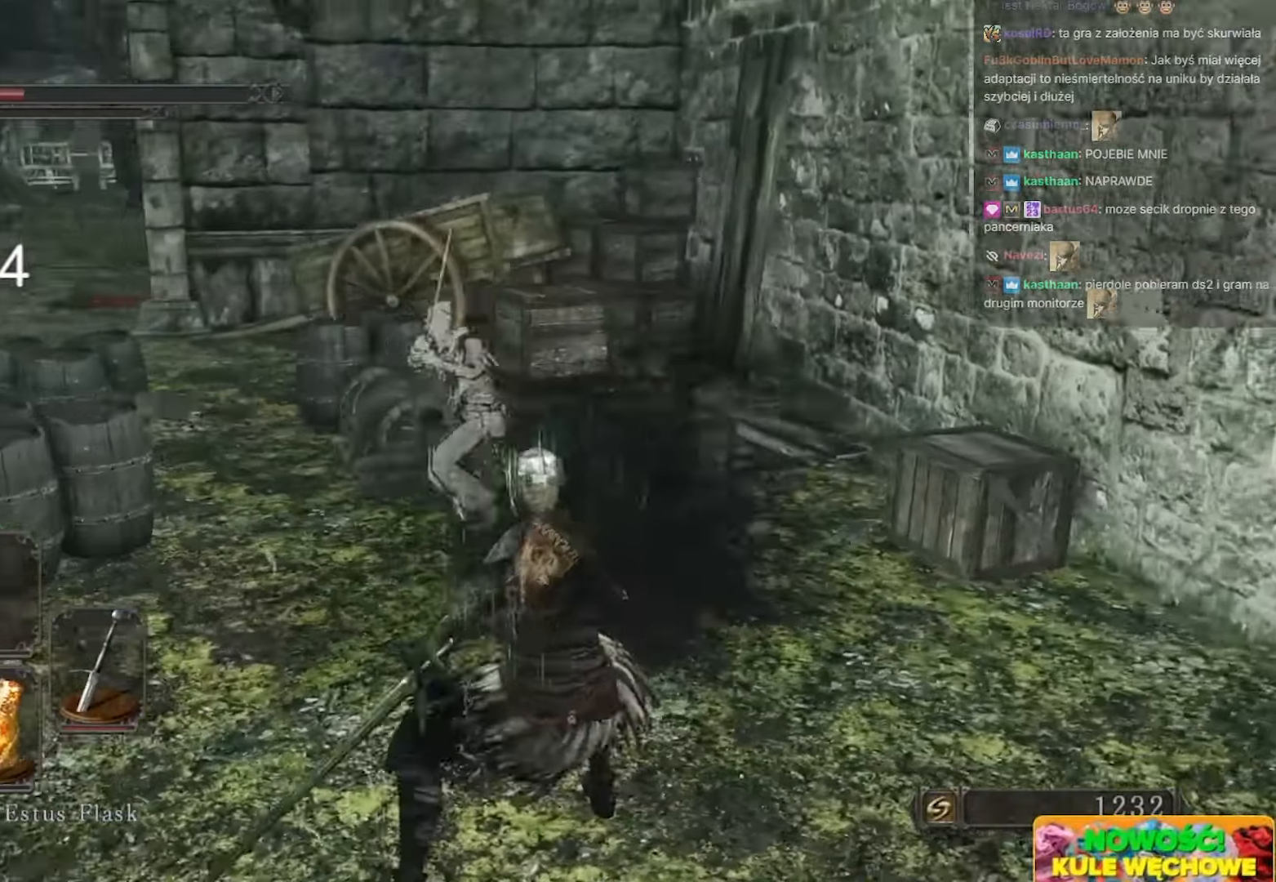
{"keys": ["space", "w"], "mouse": [], "events": []}
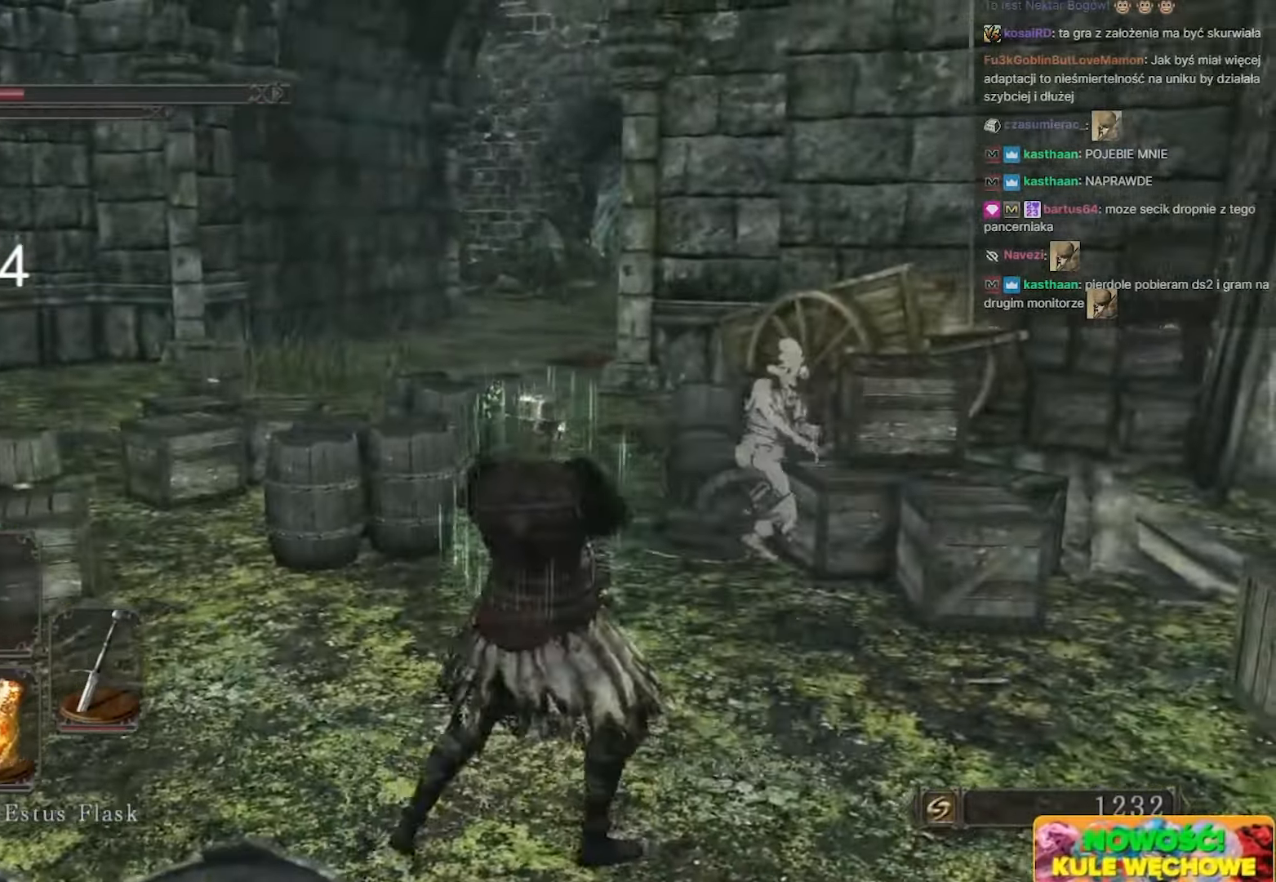
{"keys": ["space", "w"], "mouse": [], "events": []}
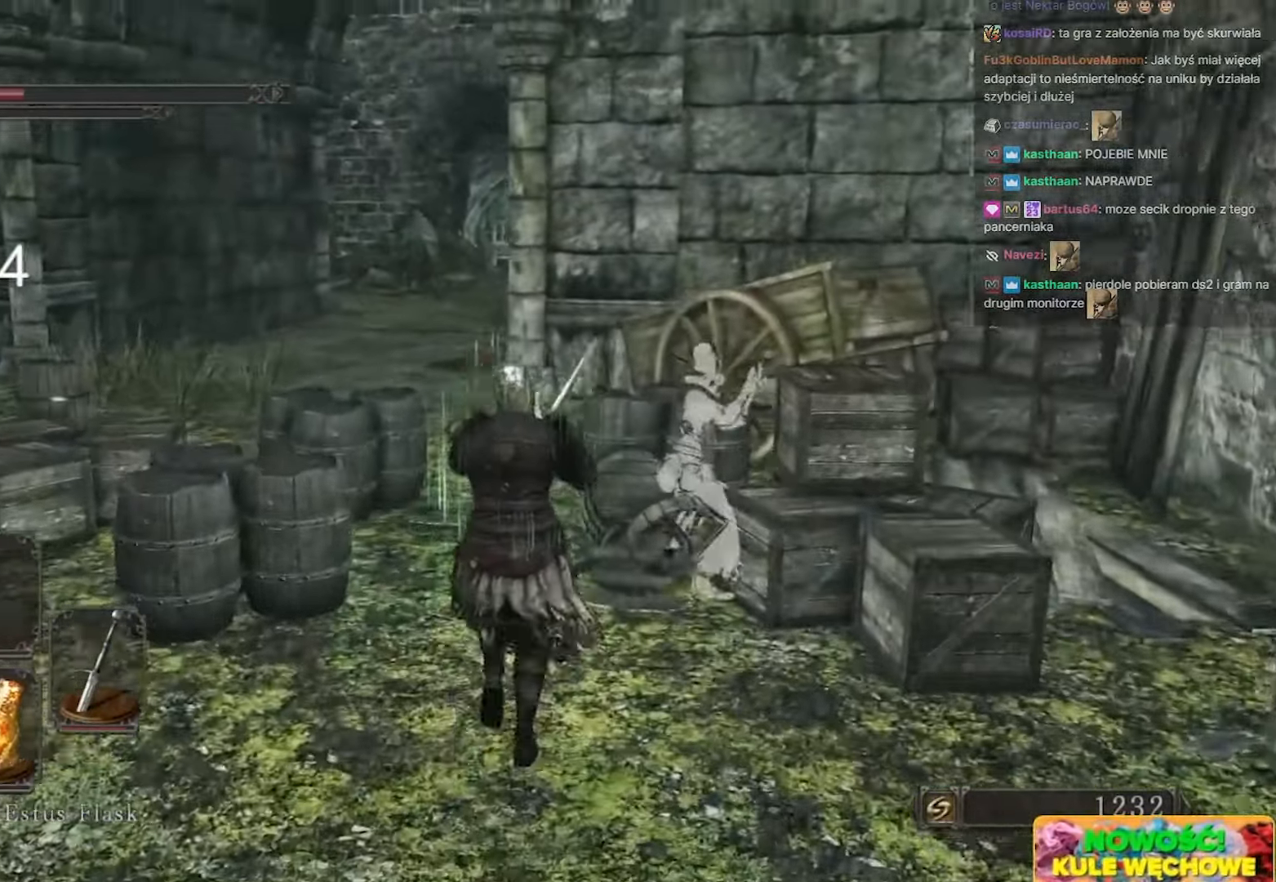
{"keys": ["space", "w"], "mouse": [], "events": []}
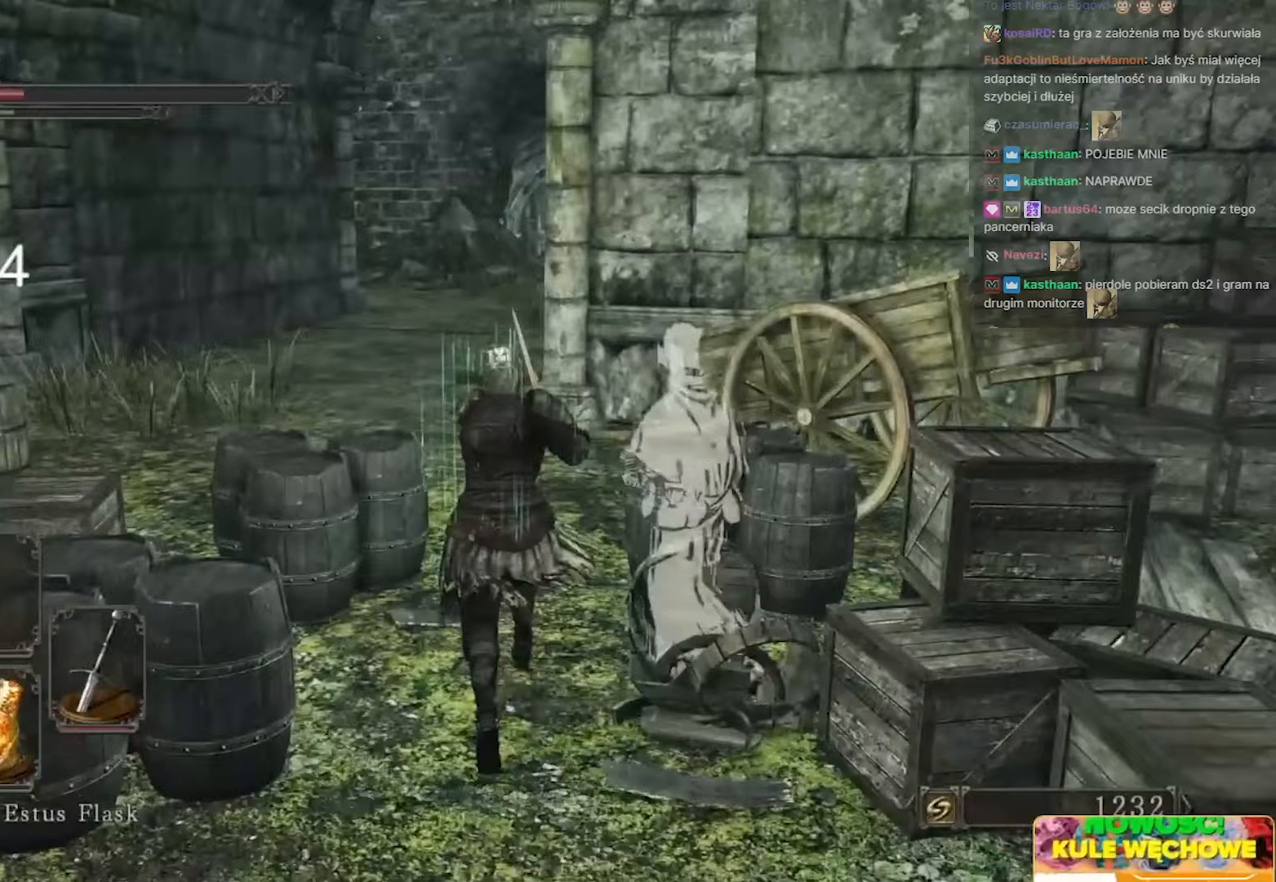
{"keys": ["space", "w"], "mouse": [], "events": [[317, "a", "down"], [467, "a", "up"]]}
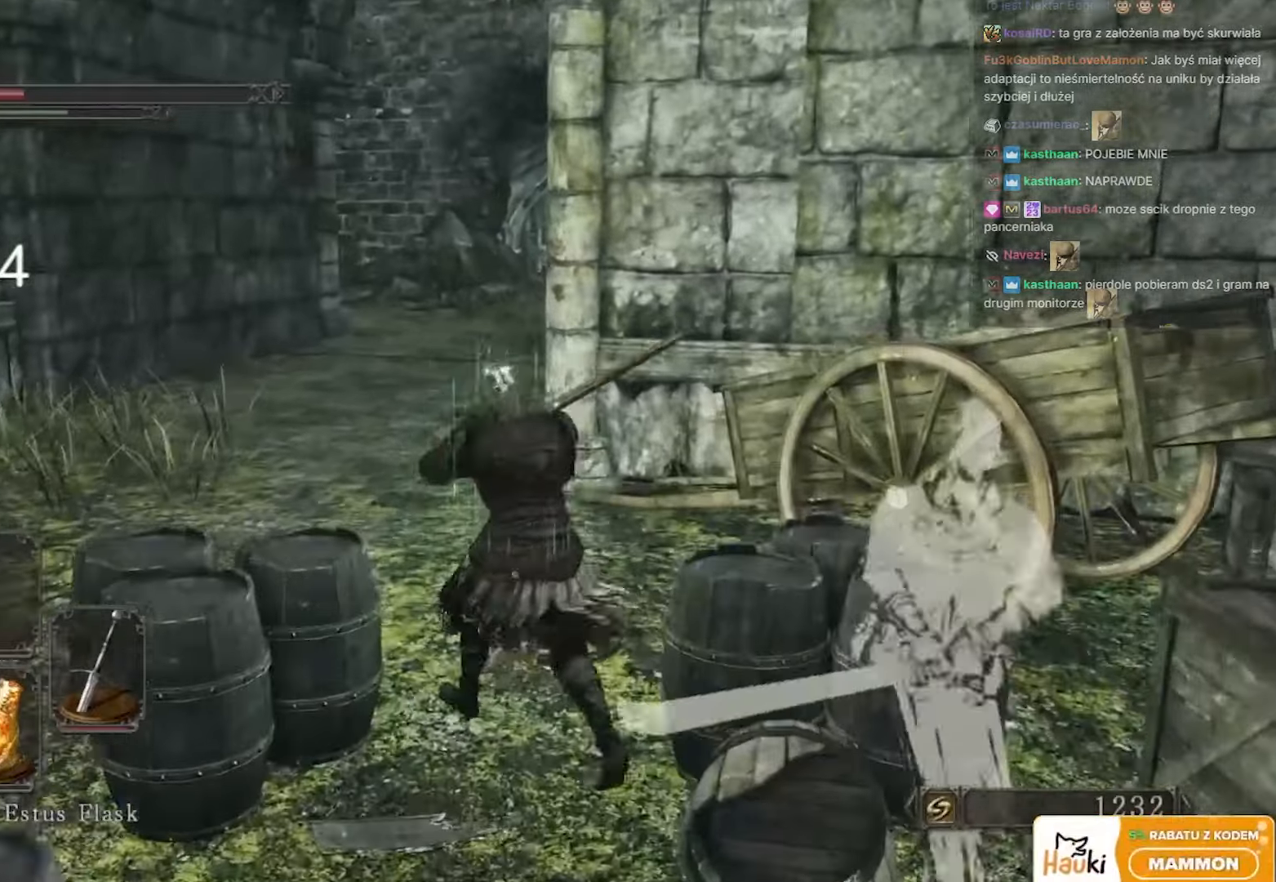
{"keys": ["space", "w"], "mouse": [], "events": []}
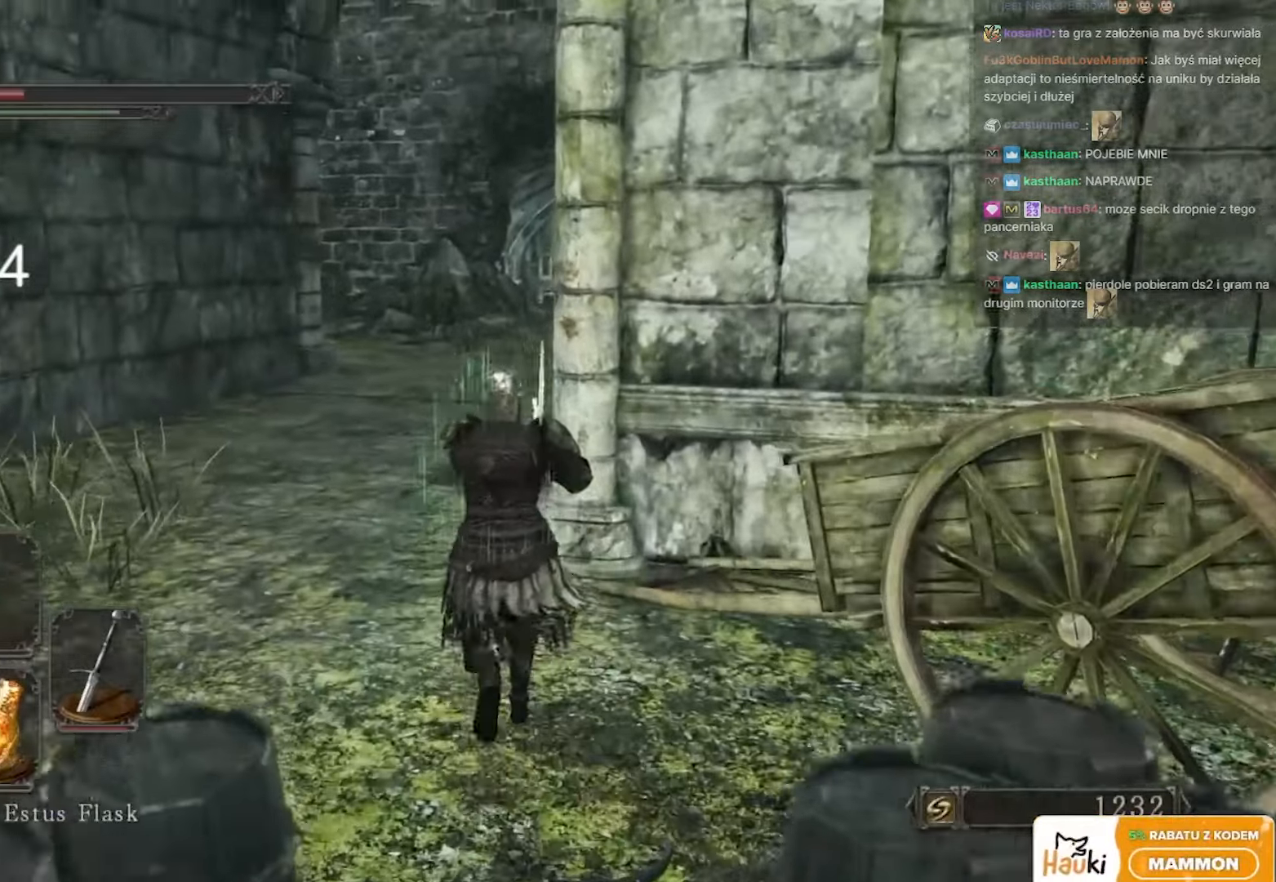
{"keys": ["space", "w"], "mouse": [], "events": []}
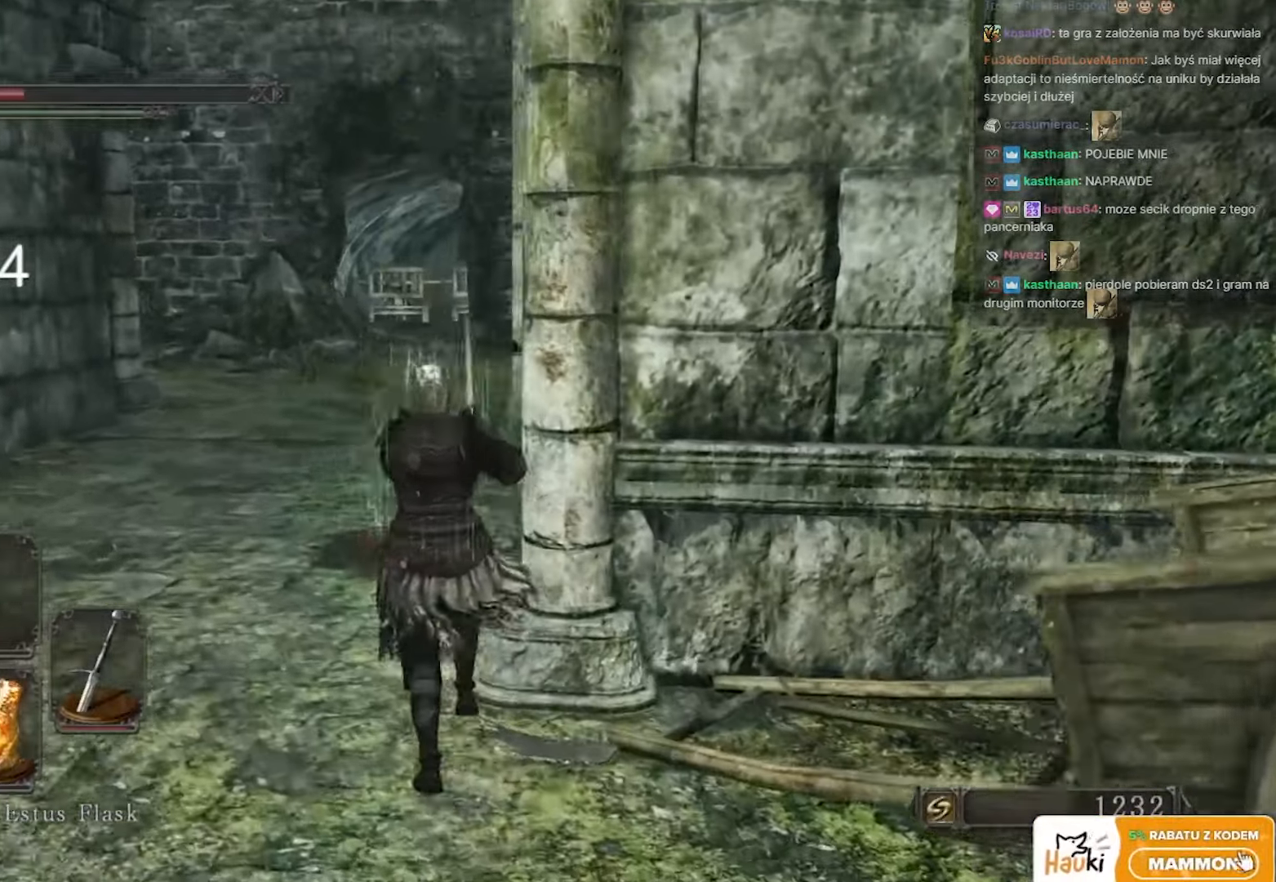
{"keys": ["space", "w"], "mouse": [], "events": [[217, "a", "down"], [317, "a", "up"]]}
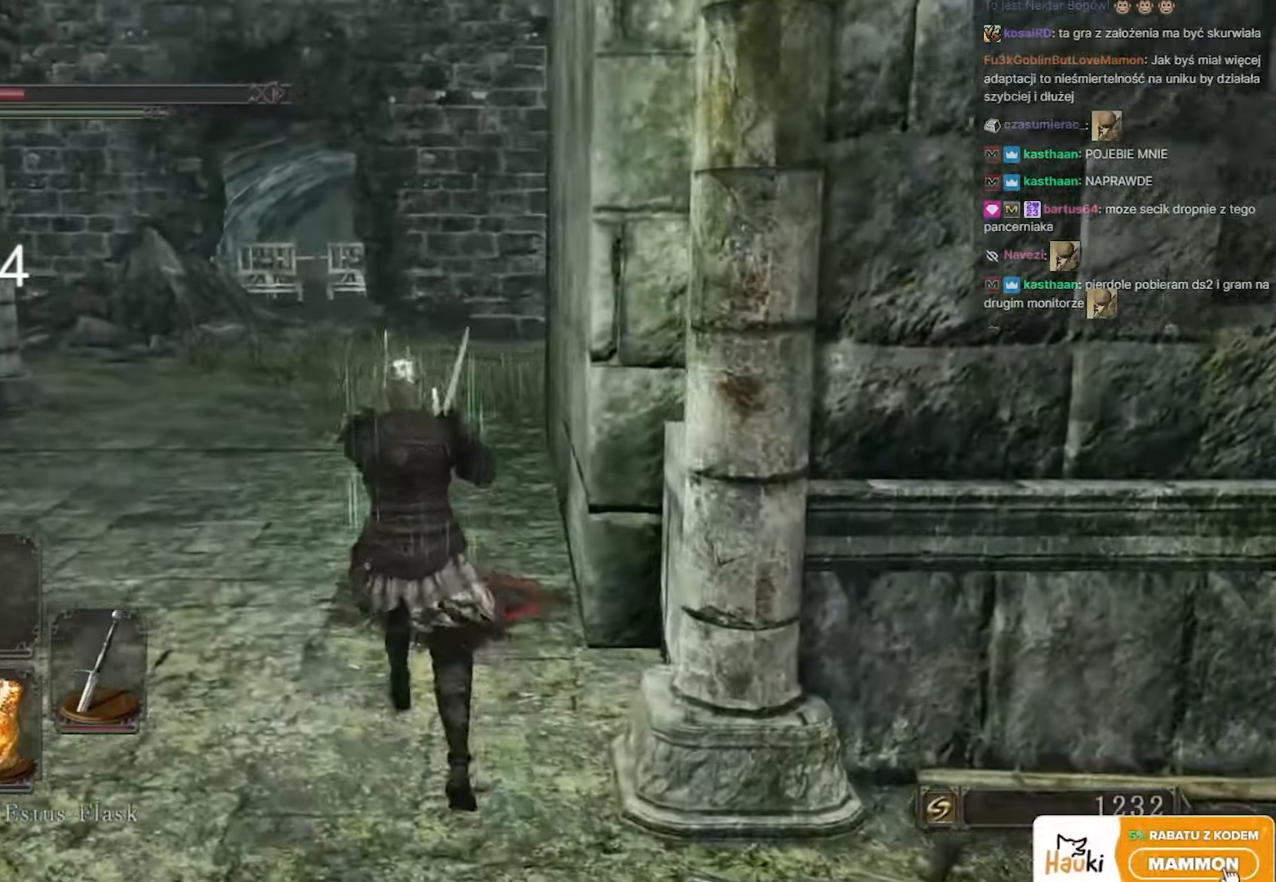
{"keys": ["space", "w"], "mouse": [], "events": []}
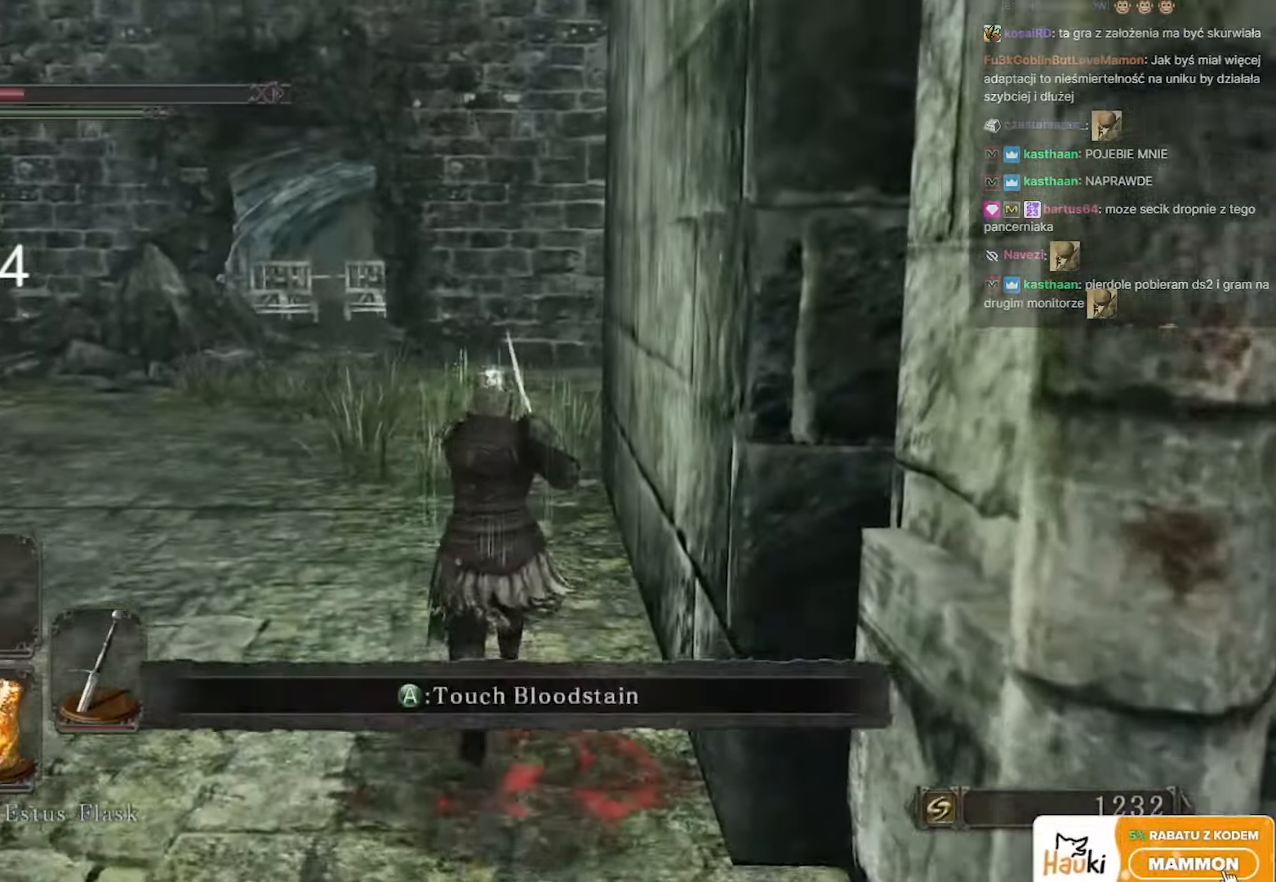
{"keys": ["space", "w"], "mouse": [], "events": []}
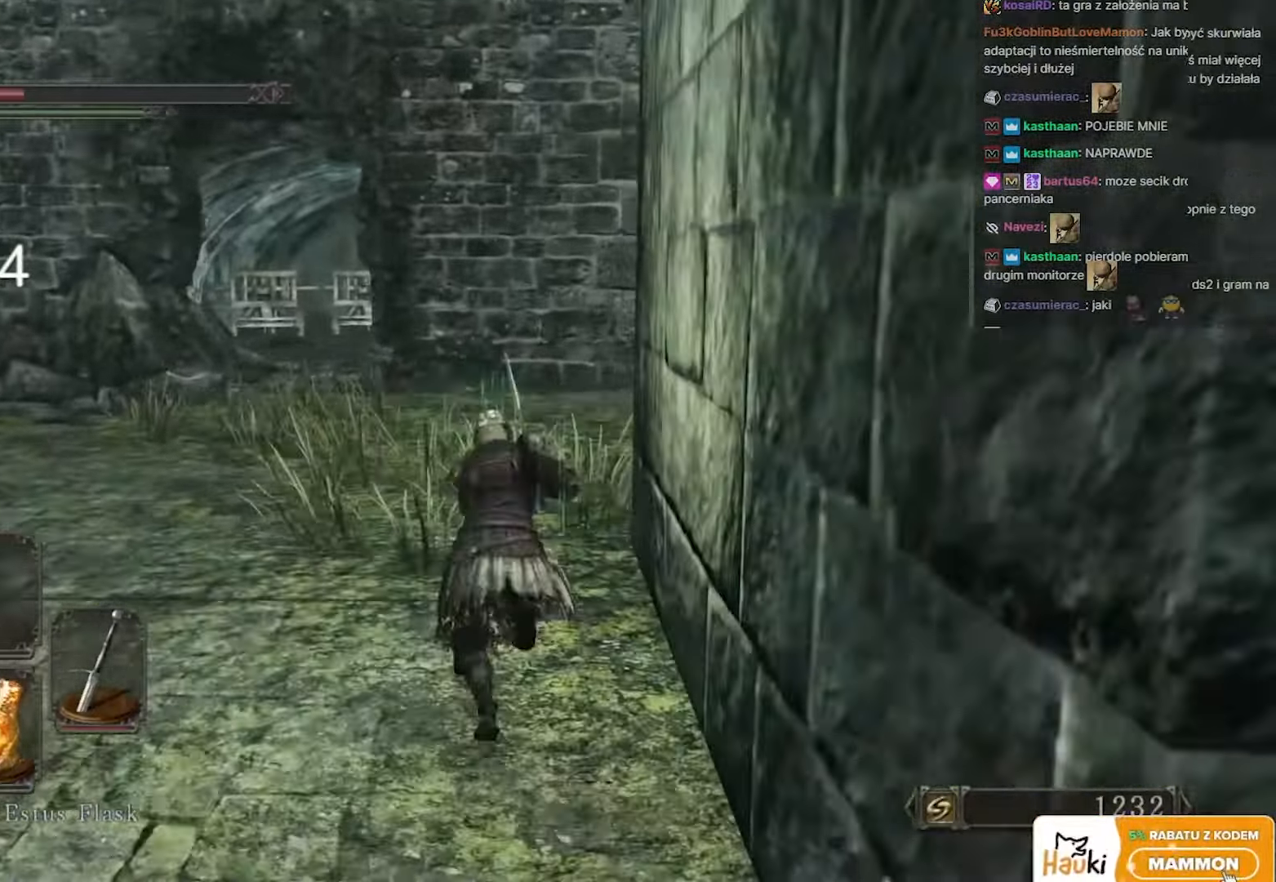
{"keys": ["space", "w"], "mouse": [], "events": []}
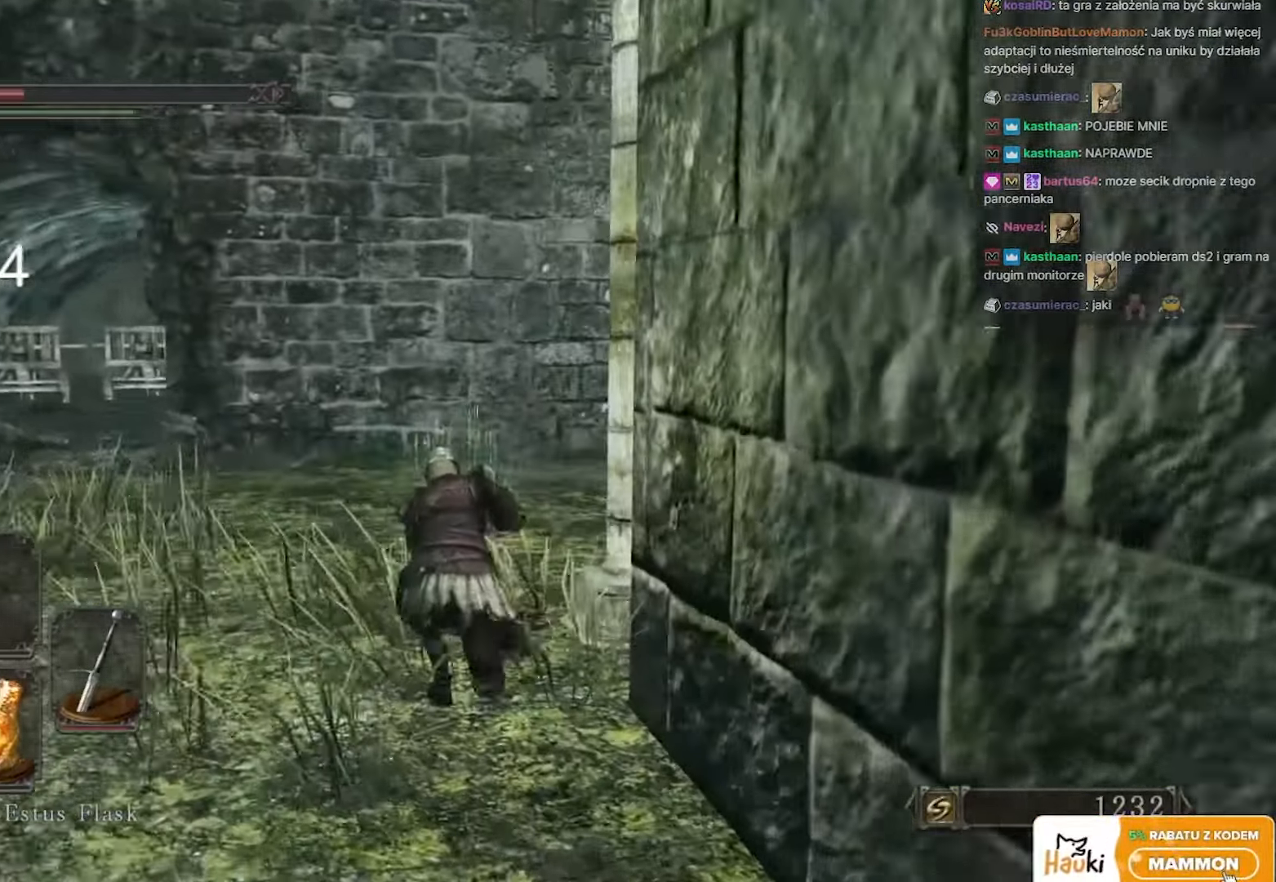
{"keys": ["space", "w"], "mouse": [], "events": []}
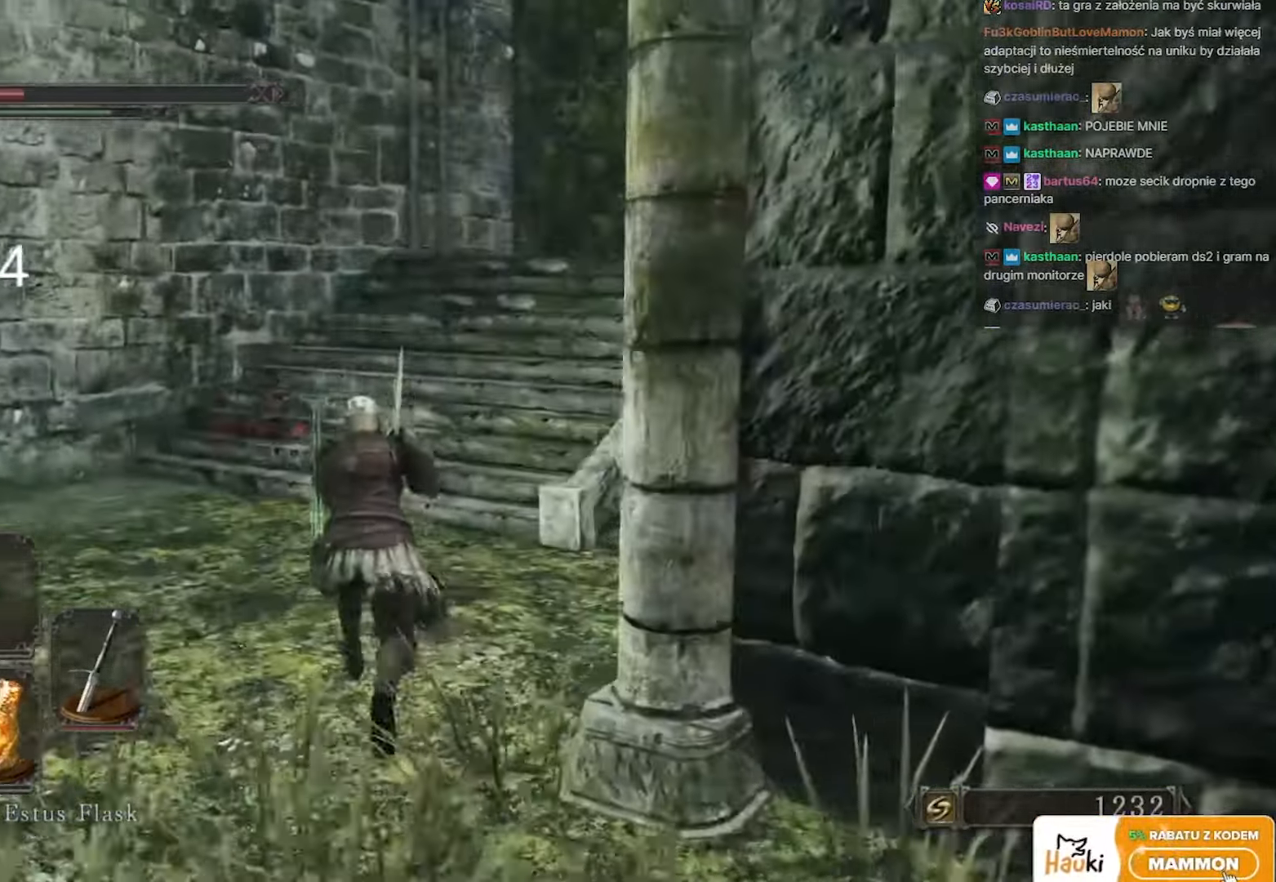
{"keys": ["space", "w"], "mouse": [], "events": []}
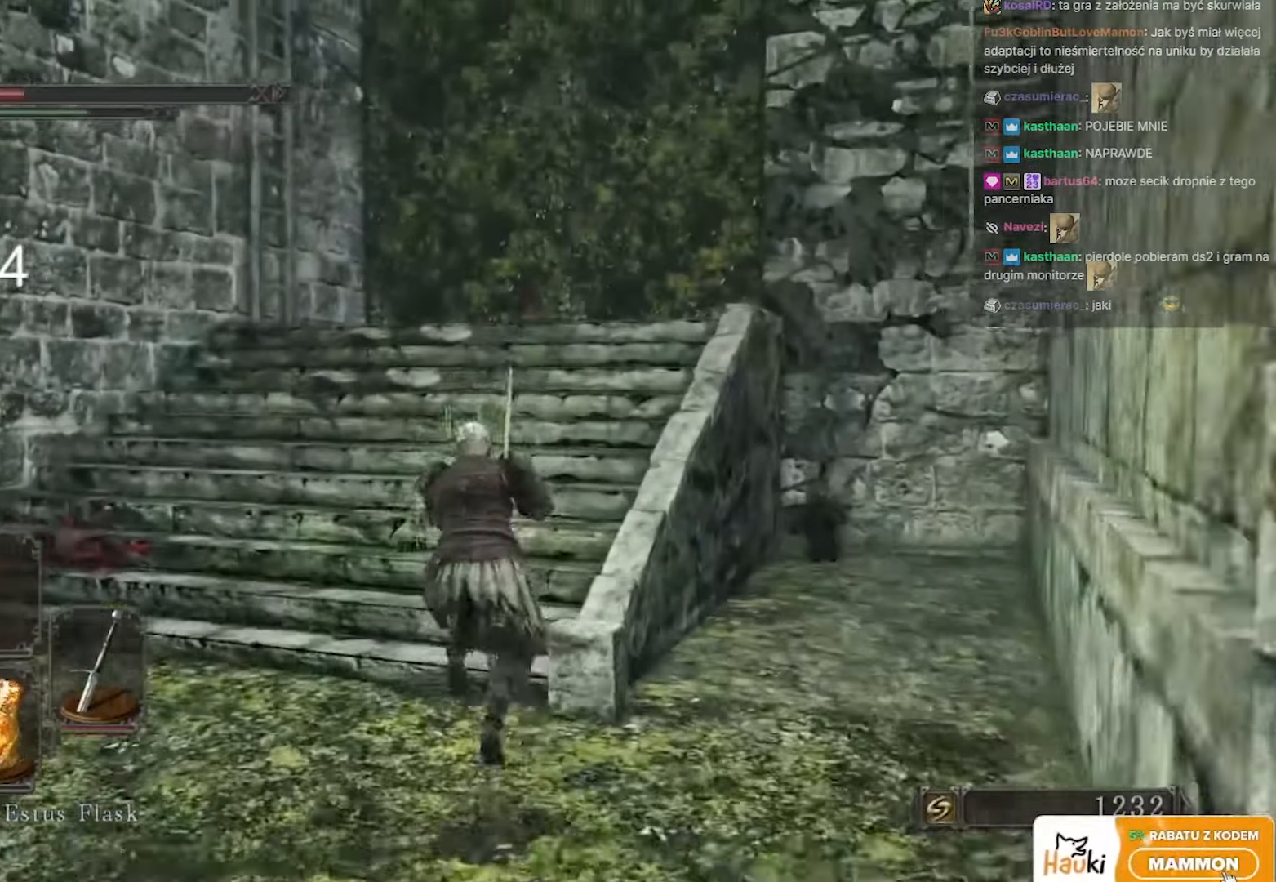
{"keys": ["space", "w"], "mouse": [], "events": []}
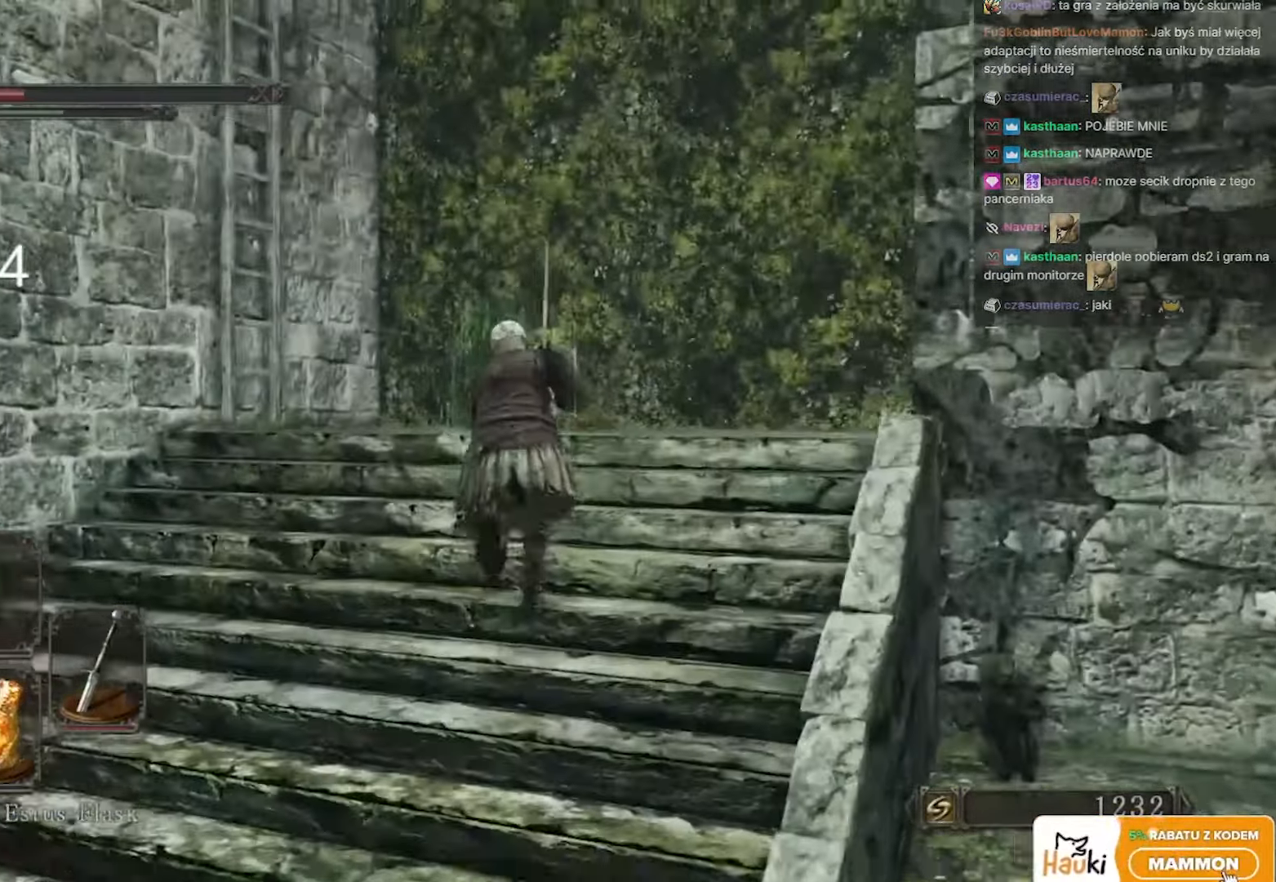
{"keys": ["space", "w"], "mouse": [], "events": []}
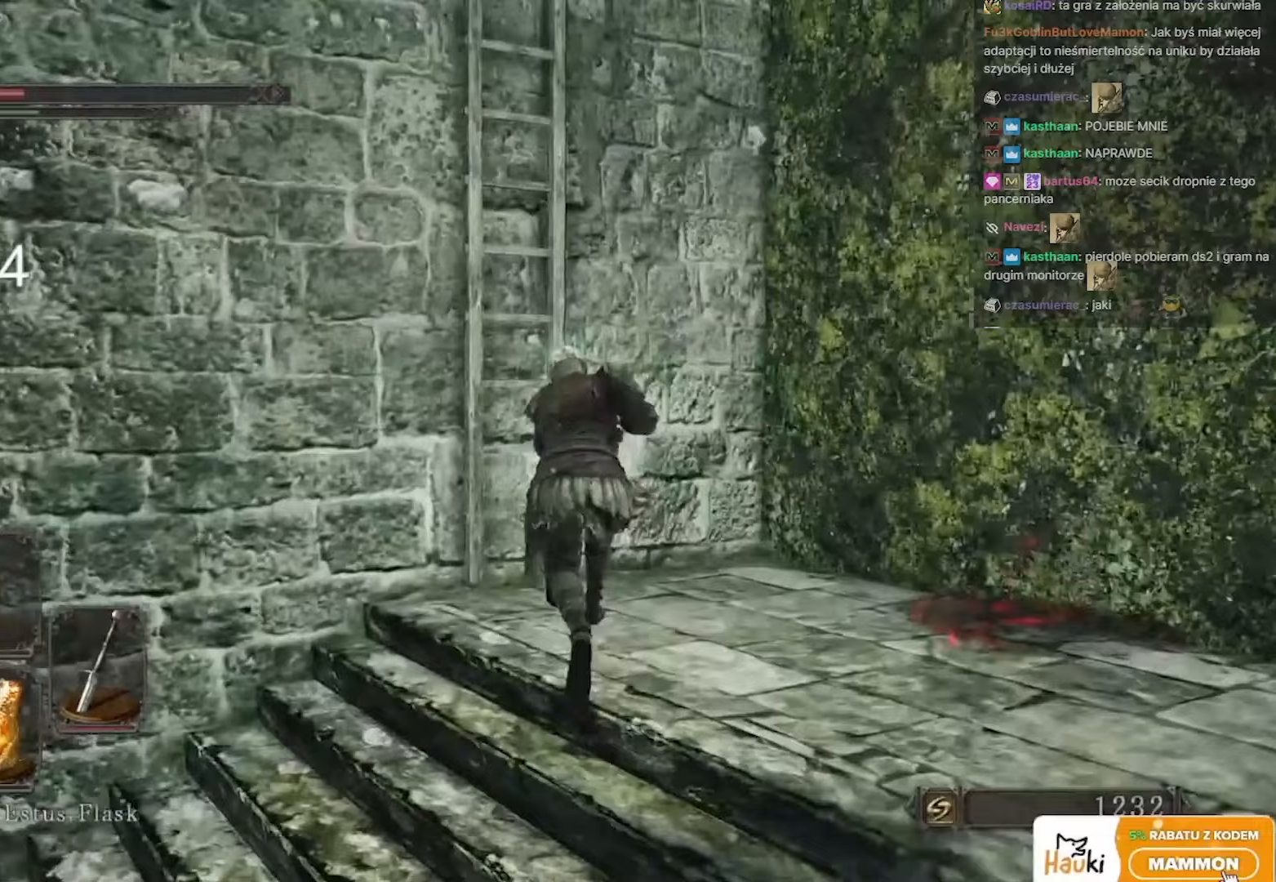
{"keys": ["w"], "mouse": [], "events": [[50, "space", "up"], [100, "e", "down"], [200, "e", "up"]]}
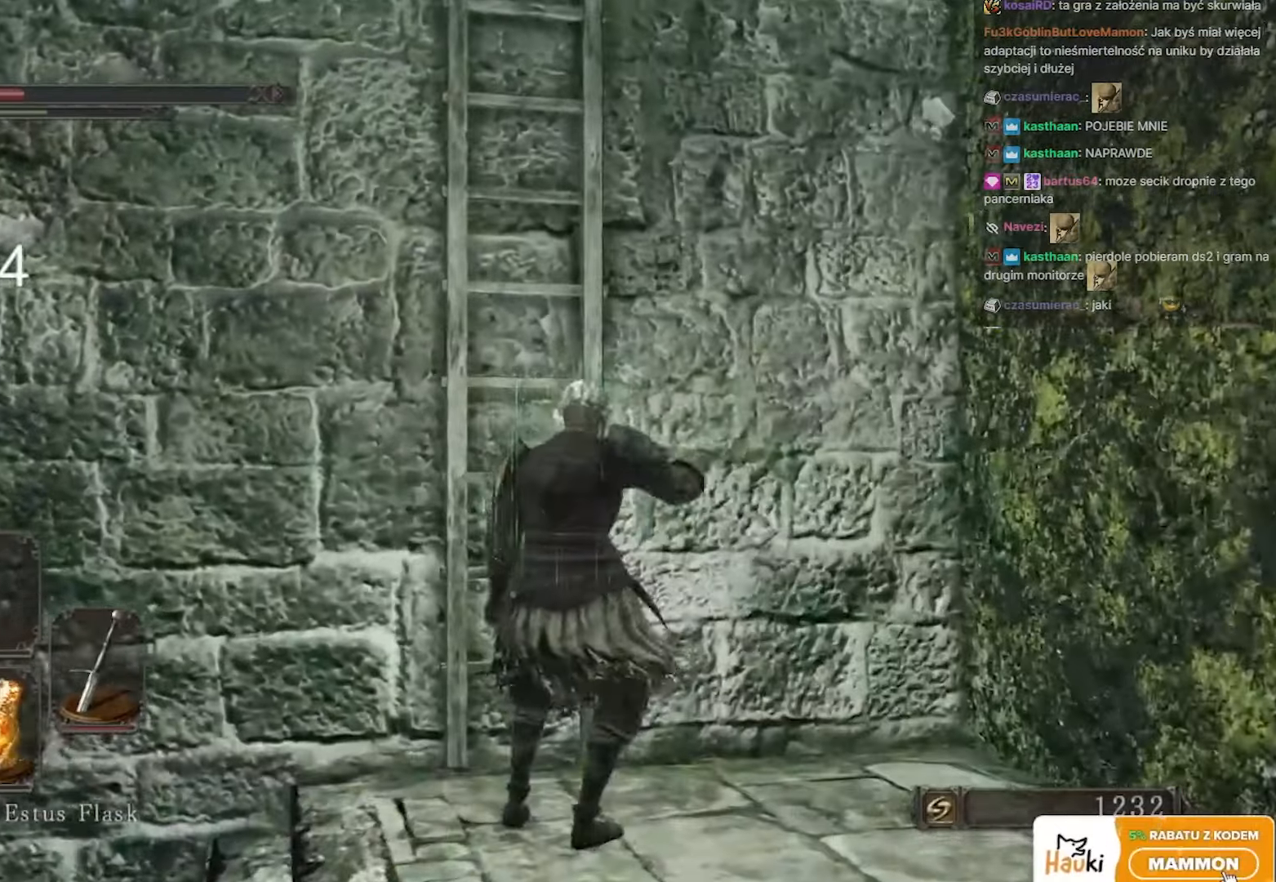
{"keys": ["space", "w"], "mouse": [], "events": [[50, "space", "down"]]}
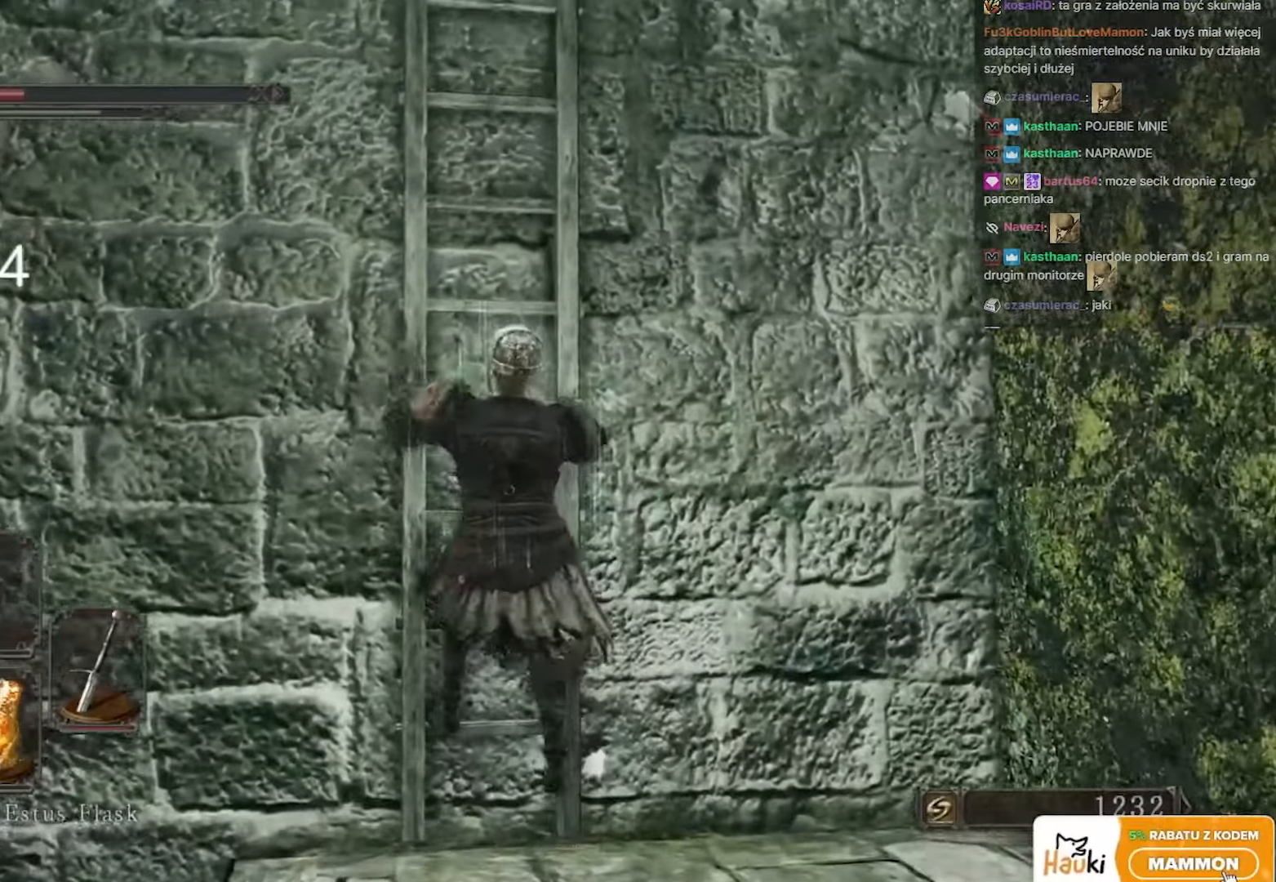
{"keys": ["space", "w"], "mouse": [], "events": []}
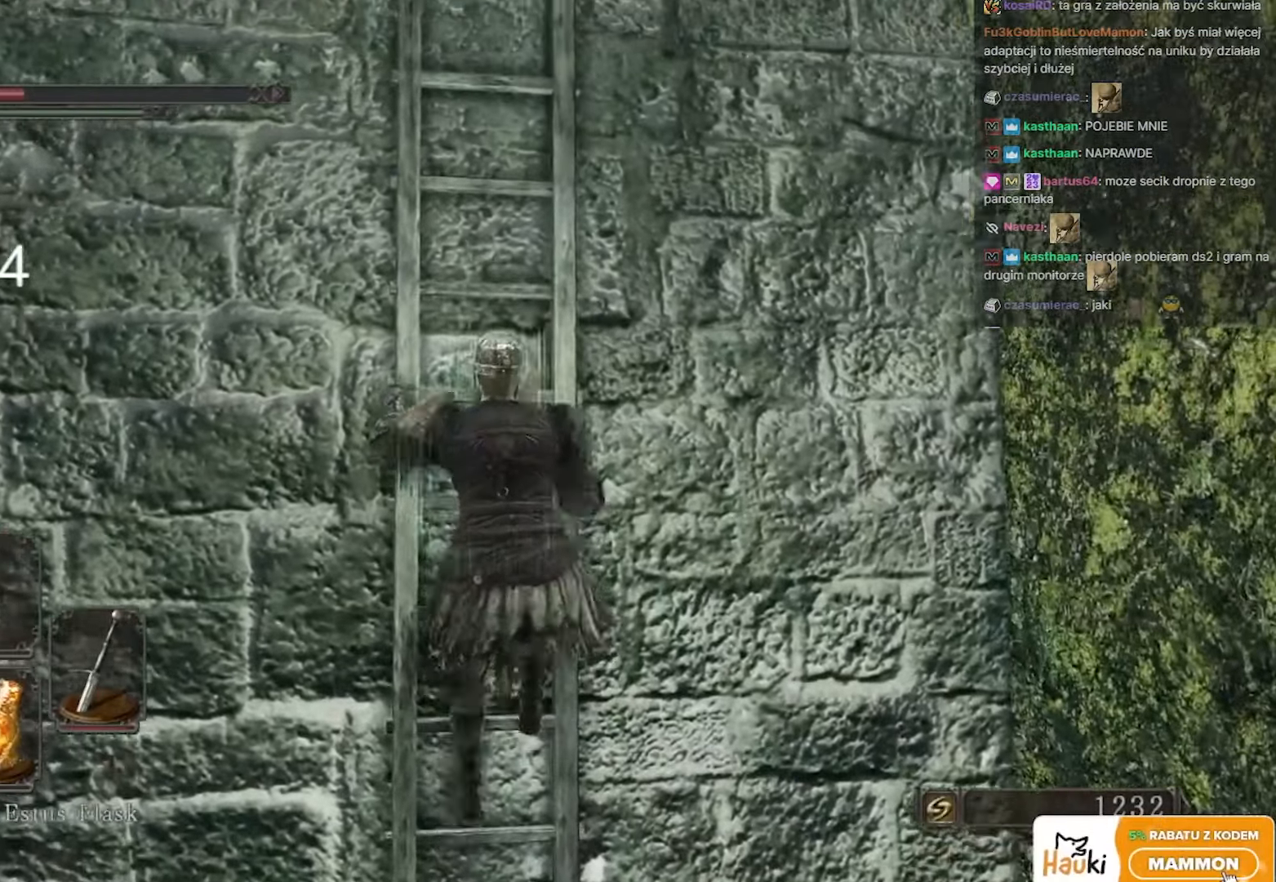
{"keys": ["space", "w"], "mouse": [], "events": []}
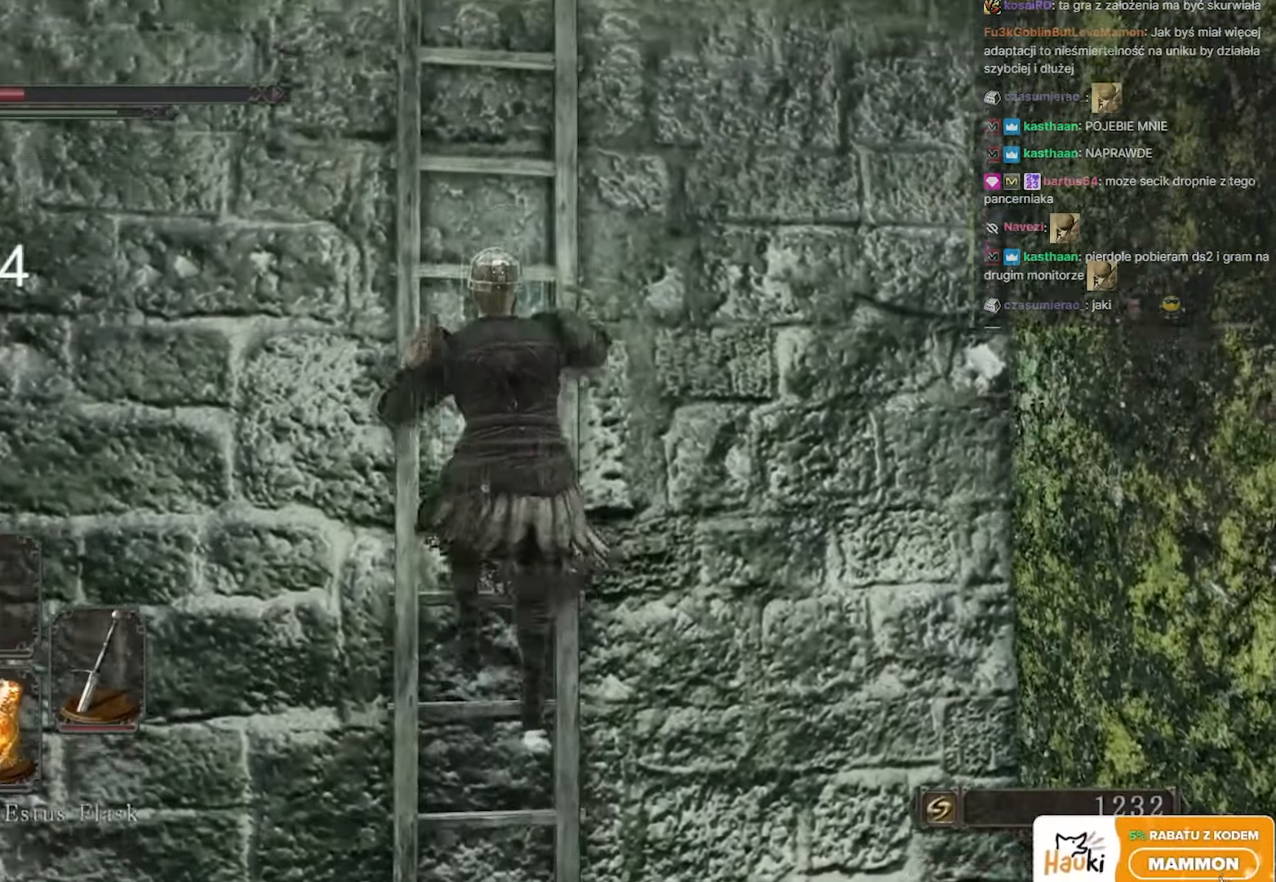
{"keys": ["space", "w"], "mouse": [], "events": []}
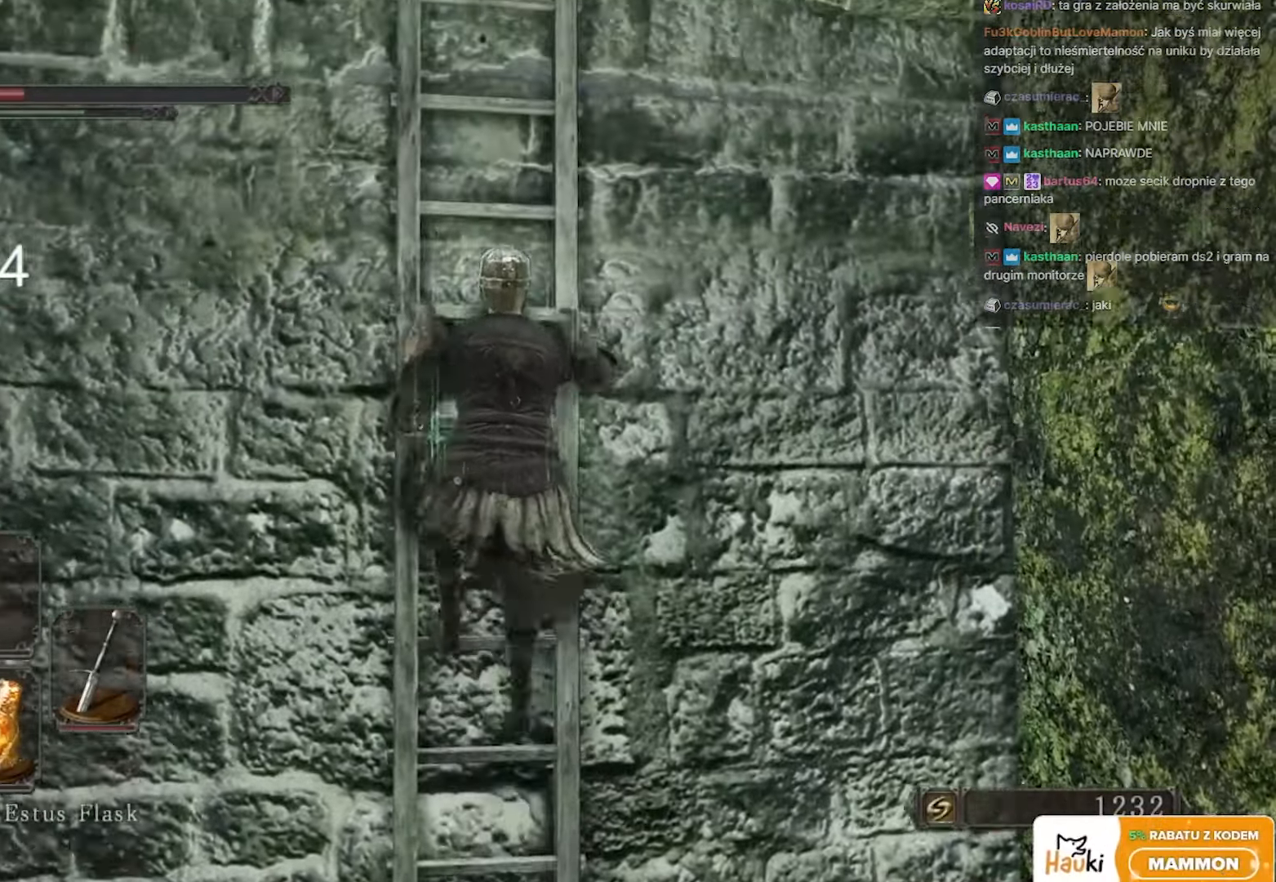
{"keys": ["space", "w"], "mouse": [], "events": []}
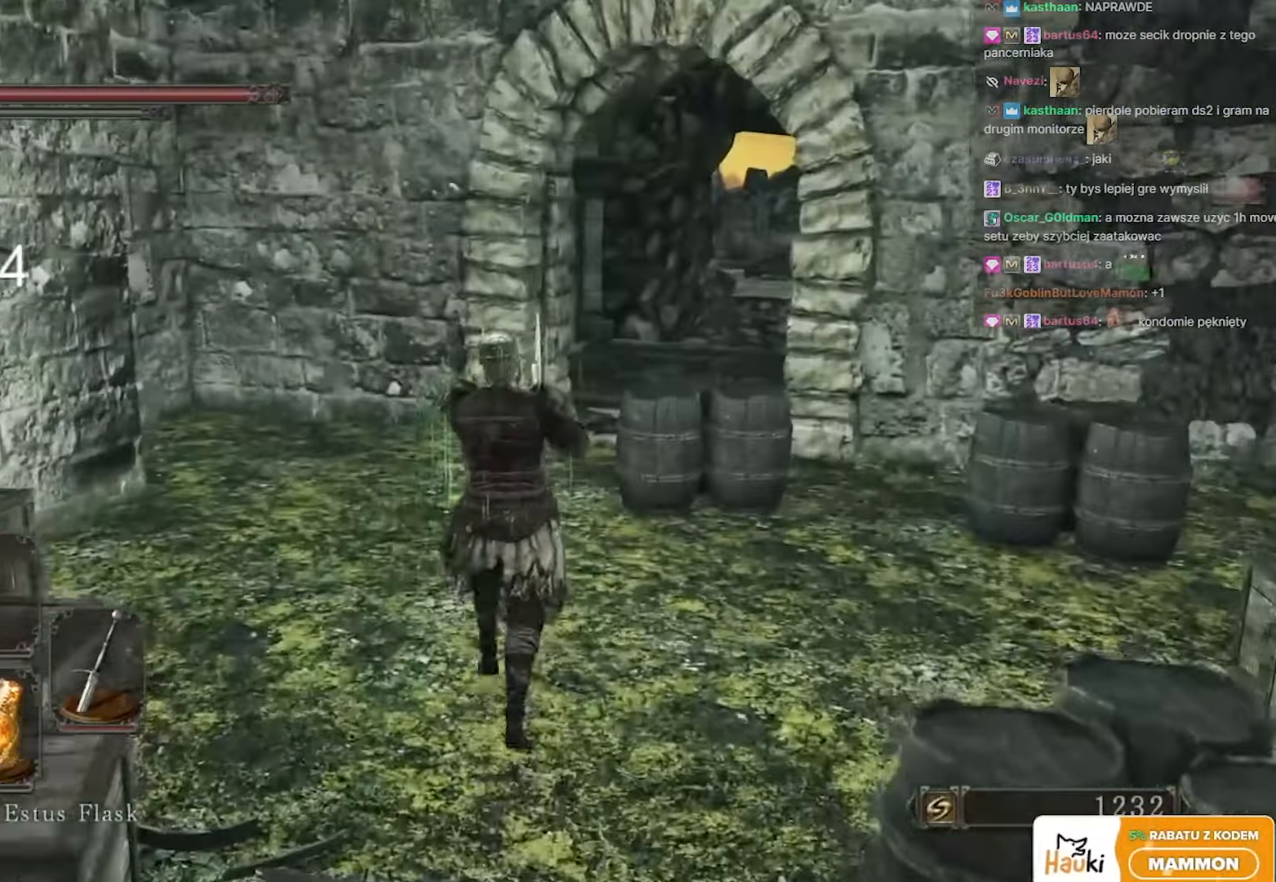
{"keys": ["space", "w"], "mouse": [], "events": []}
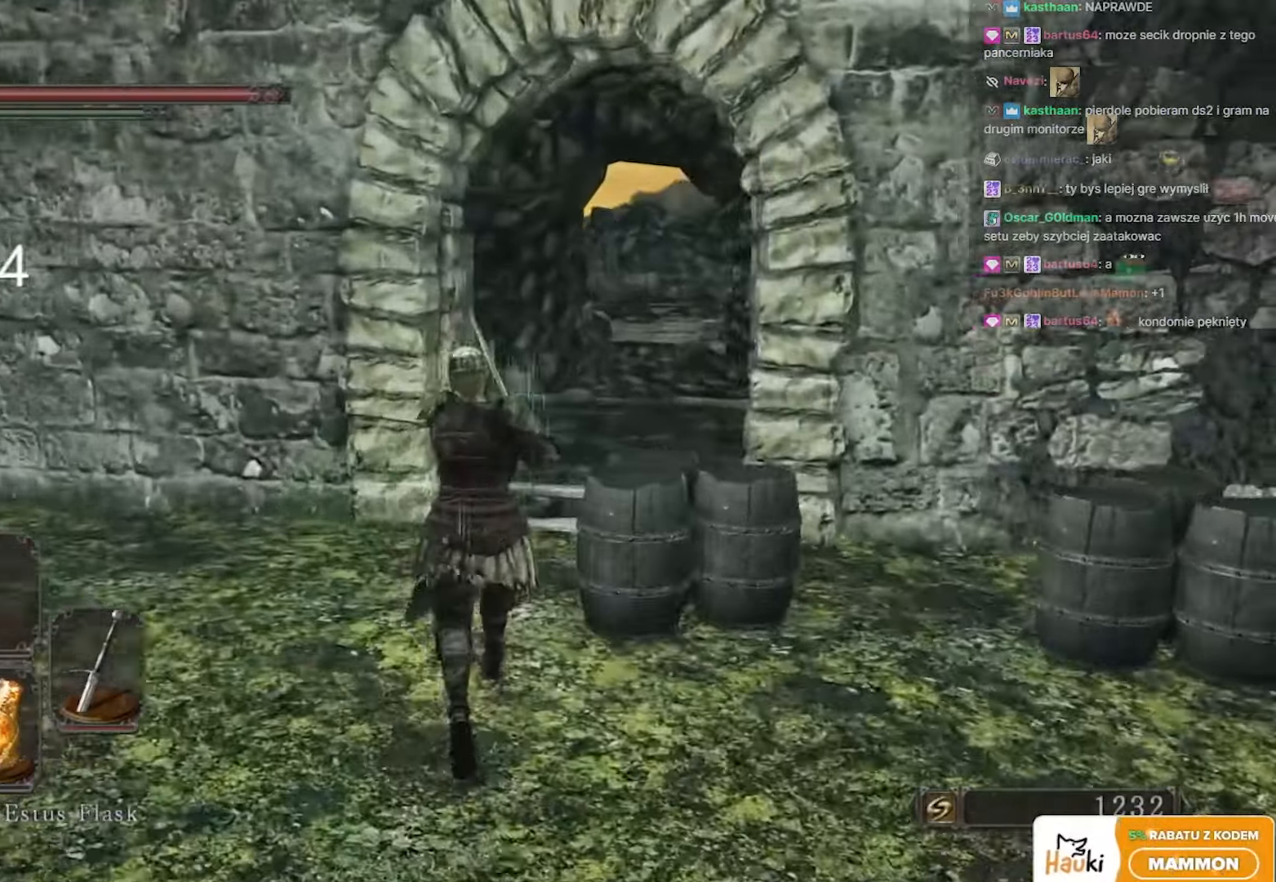
{"keys": ["space", "w"], "mouse": [], "events": []}
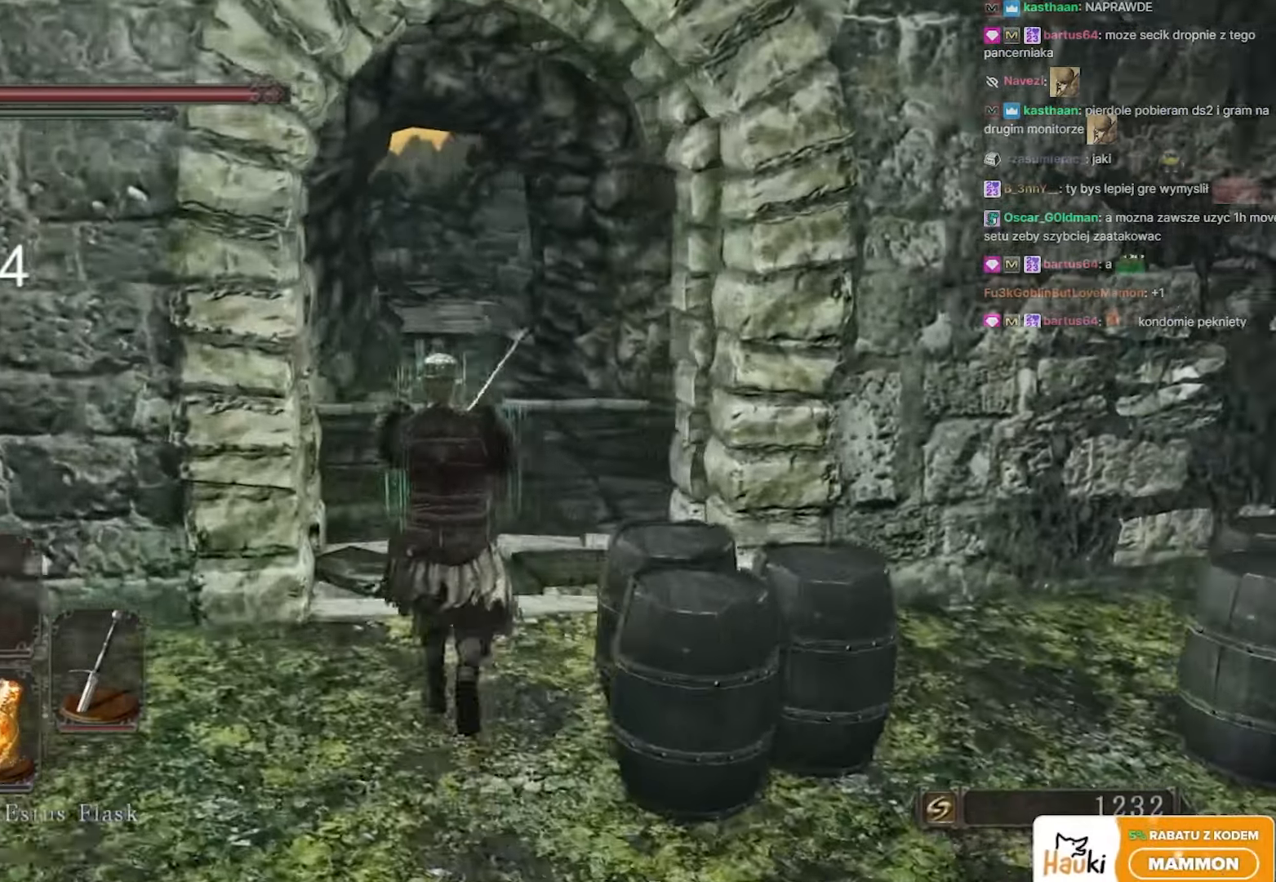
{"keys": ["space", "w"], "mouse": [], "events": []}